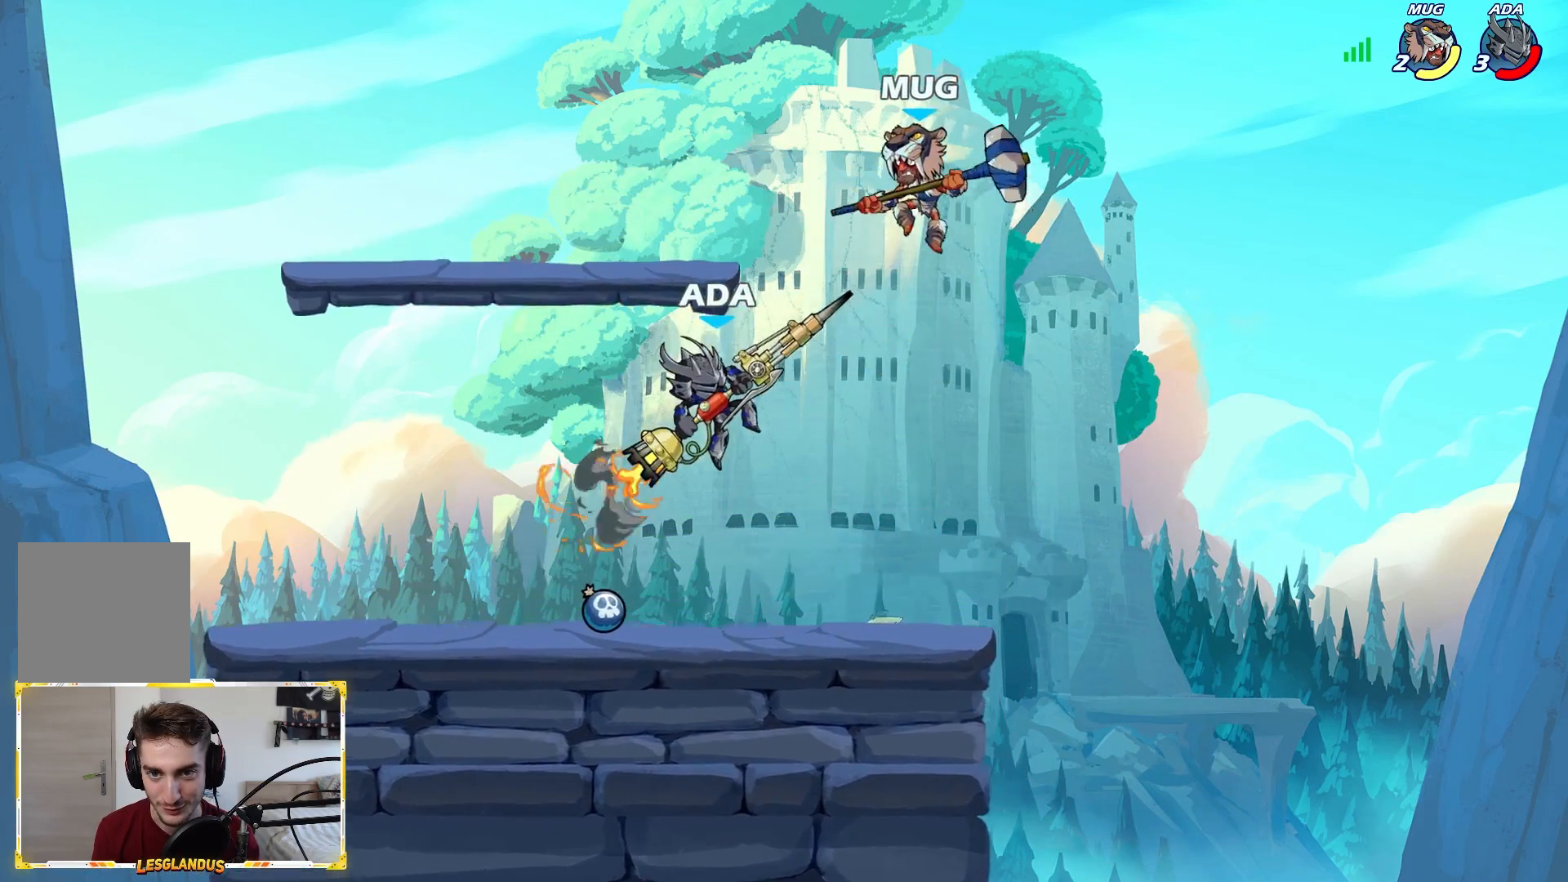
Gameplay with a controller (Xbox layout); each line is a JSON object with the inputs held at the frame after it. "events" lists button and stick changes between this image and that frame as [ms after this image, input, new state], when the widget could be followed in between.
{"buttons": [], "left_stick": "left", "right_stick": "center", "events": [[83, "left_stick", "up-left"], [233, "left_stick", "left"]]}
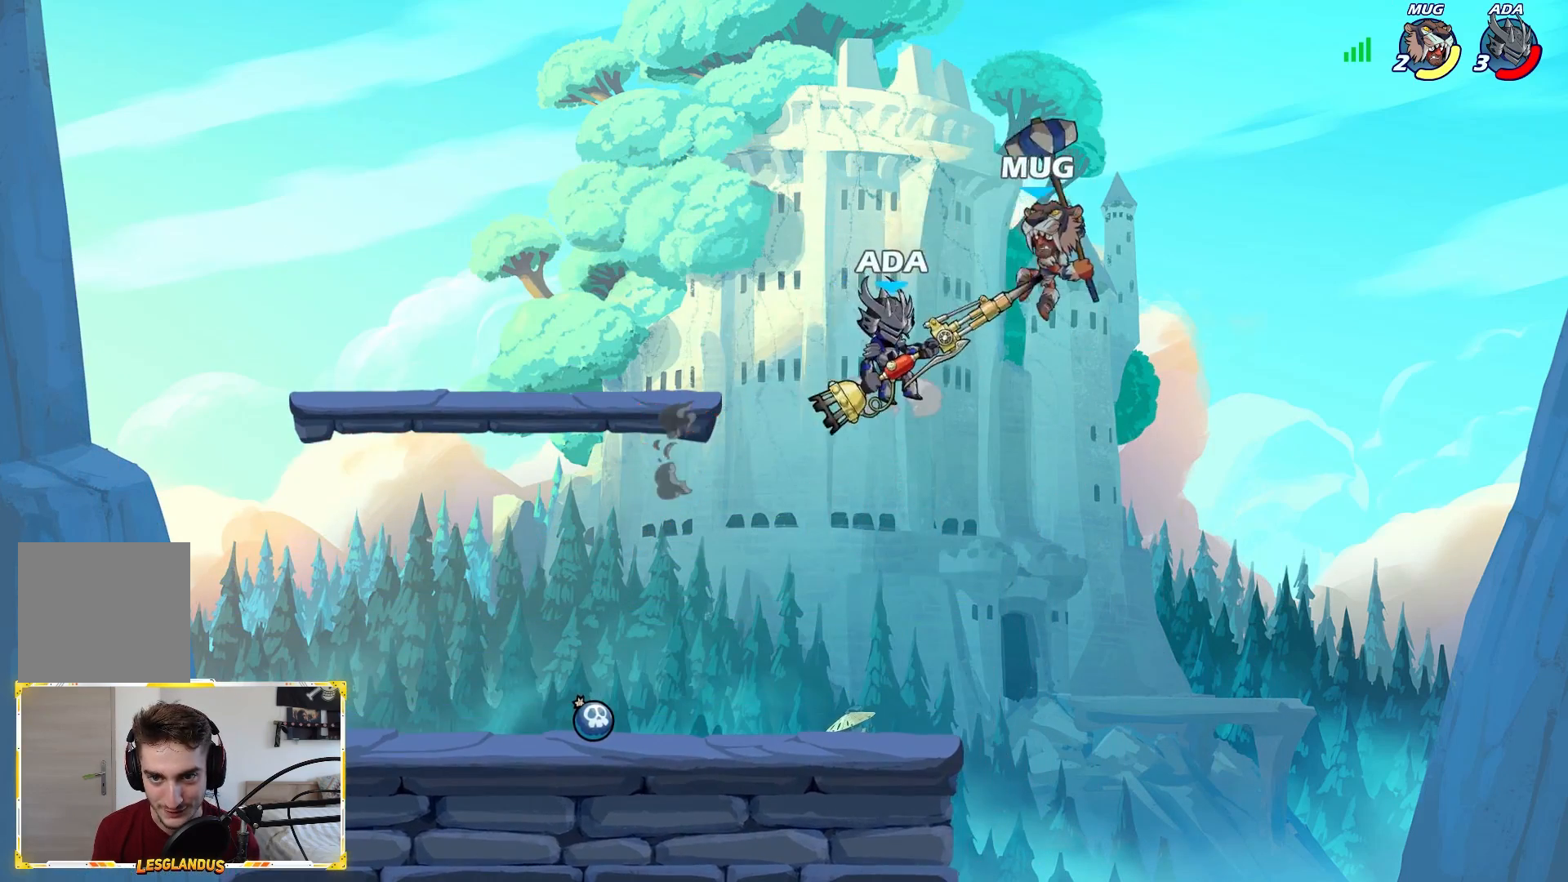
{"buttons": [], "left_stick": "right", "right_stick": "center", "events": [[167, "L2", "down"], [183, "L3", "down"], [283, "L3", "up"], [350, "L2", "up"], [433, "left_stick", "down"], [500, "left_stick", "right"]]}
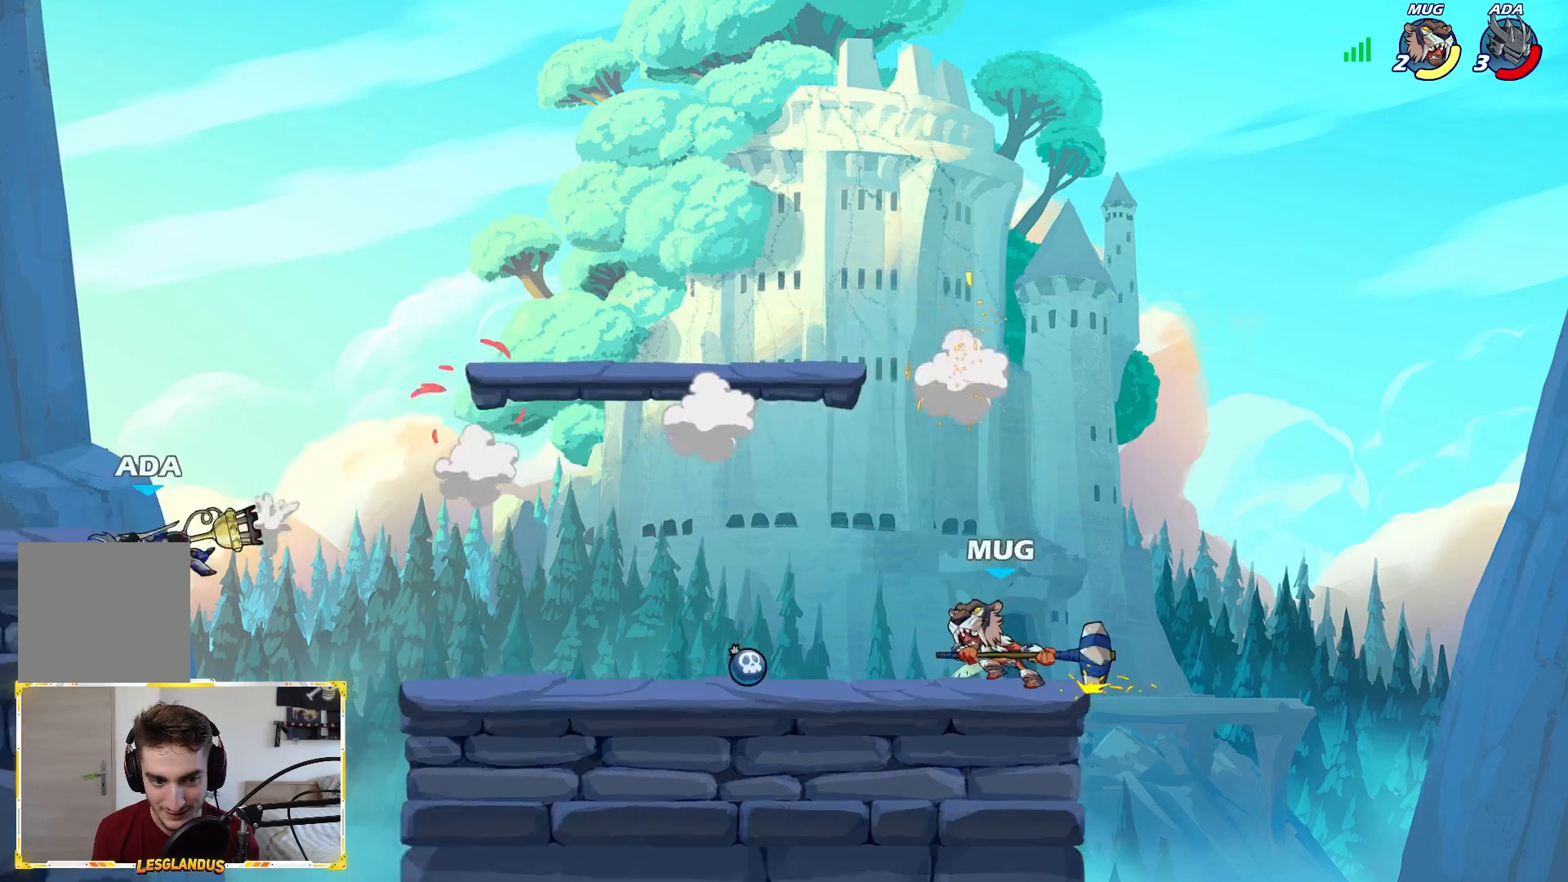
{"buttons": [], "left_stick": "left", "right_stick": "center", "events": [[100, "left_stick", "left"]]}
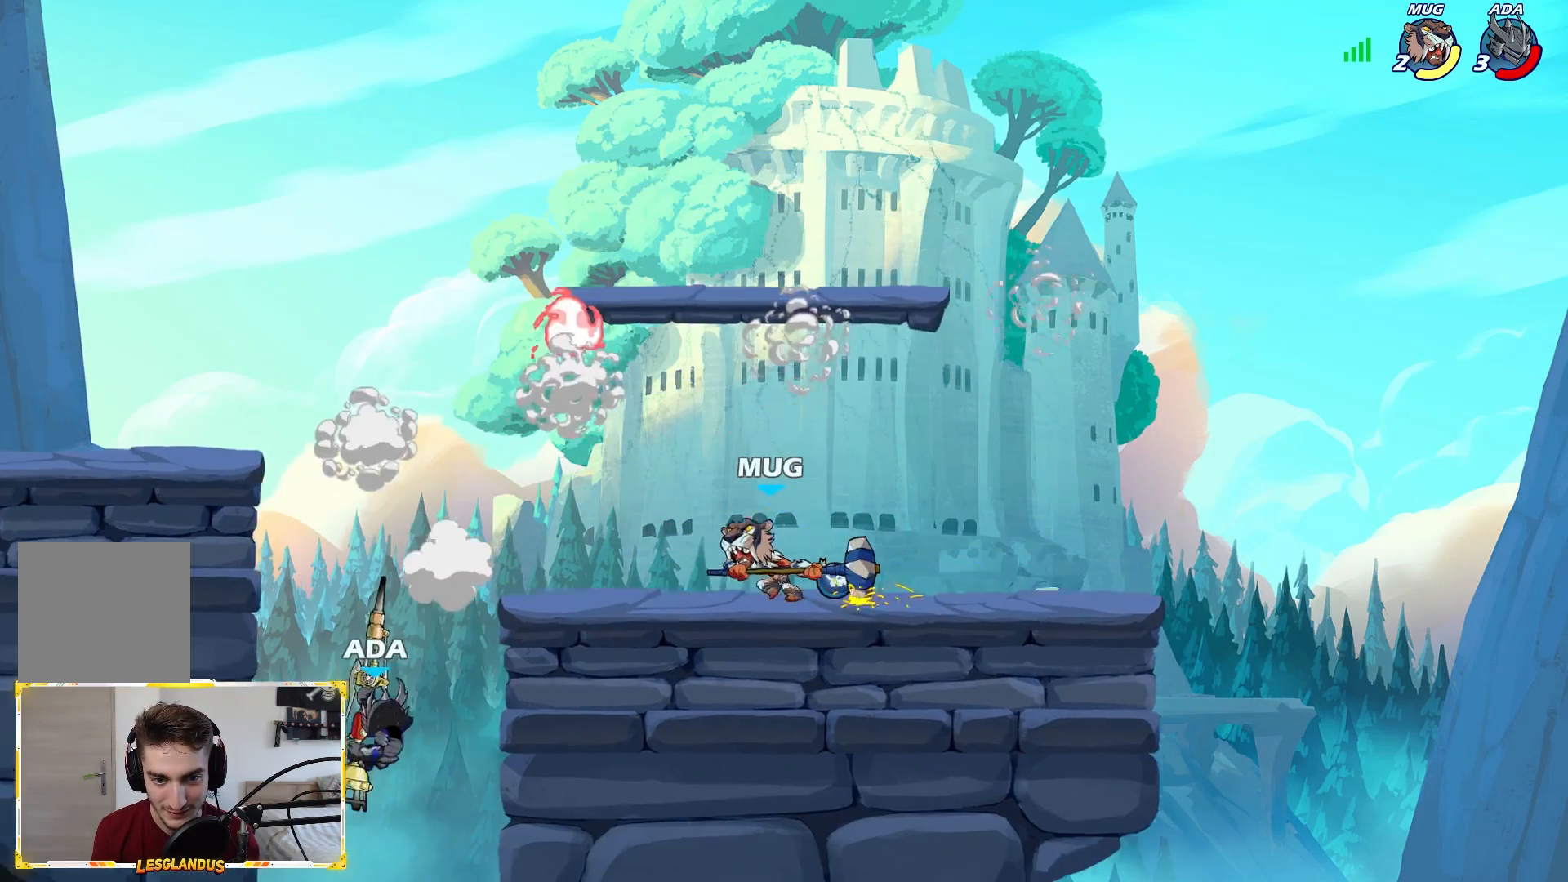
{"buttons": [], "left_stick": "left", "right_stick": "center", "events": [[50, "A", "down"], [200, "A", "up"]]}
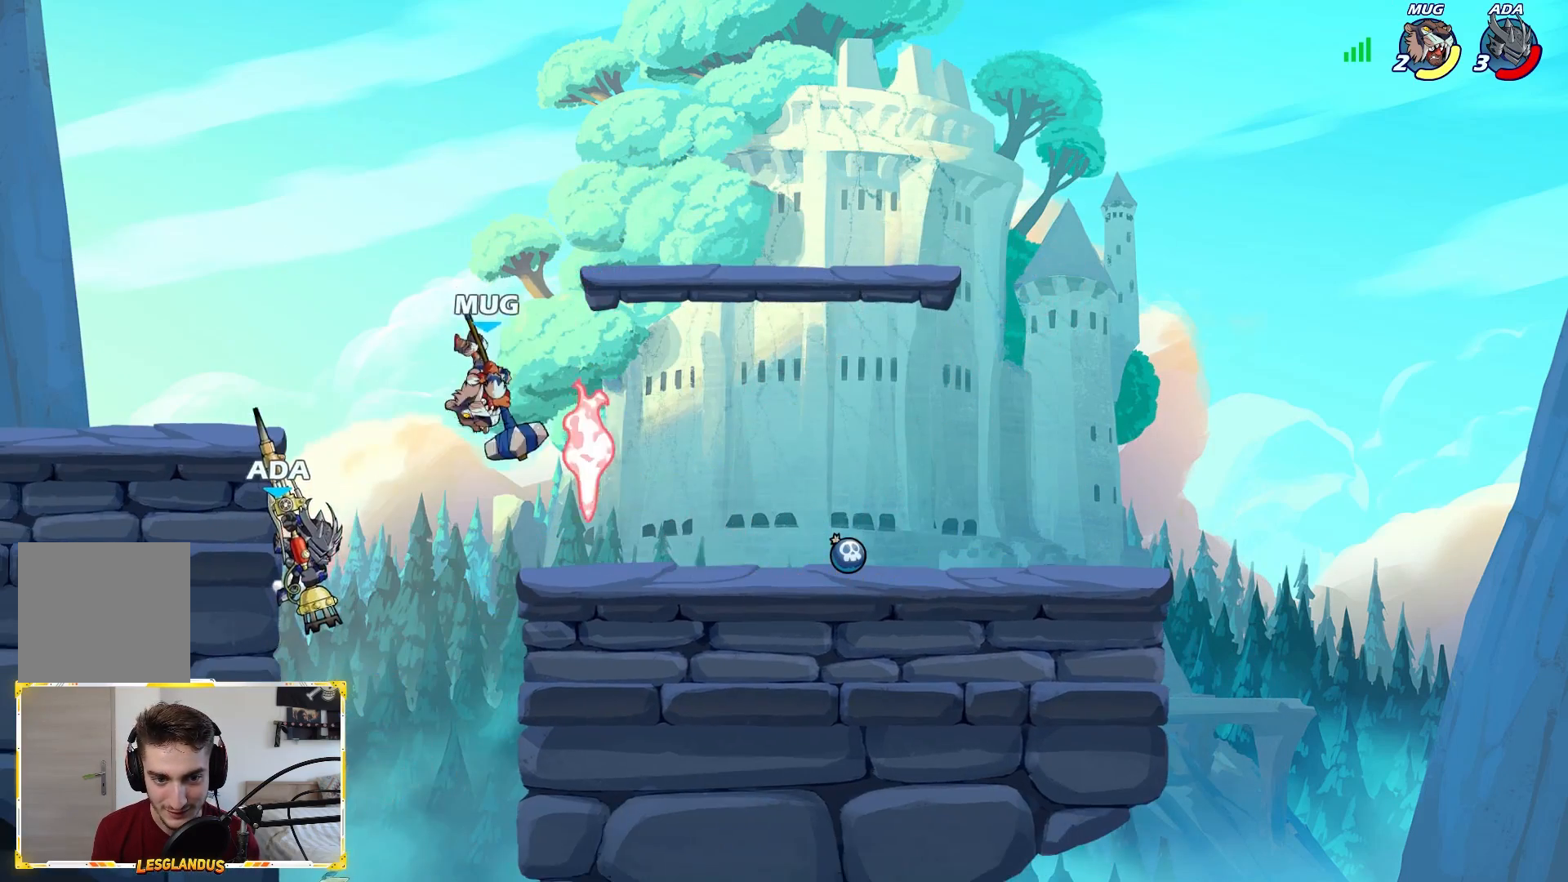
{"buttons": ["X", "L3"], "left_stick": "down", "right_stick": "center", "events": [[233, "left_stick", "right"], [300, "left_stick", "down"], [383, "L3", "down"], [383, "X", "down"]]}
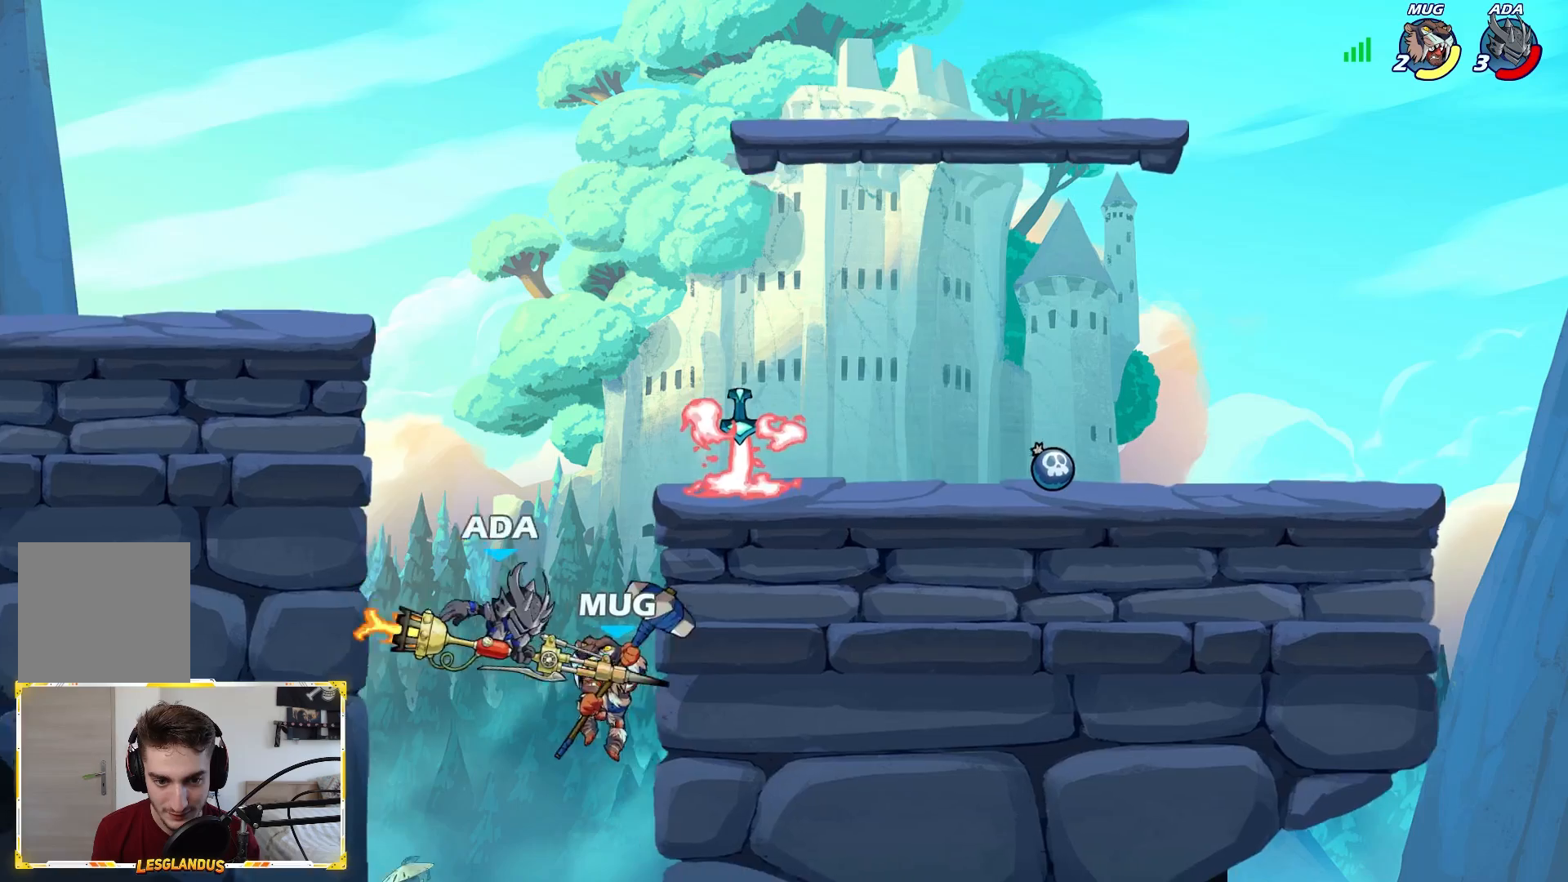
{"buttons": ["A"], "left_stick": "down-right", "right_stick": "center", "events": [[167, "L3", "up"], [200, "X", "up"], [233, "left_stick", "right"], [467, "left_stick", "down-right"], [500, "A", "down"]]}
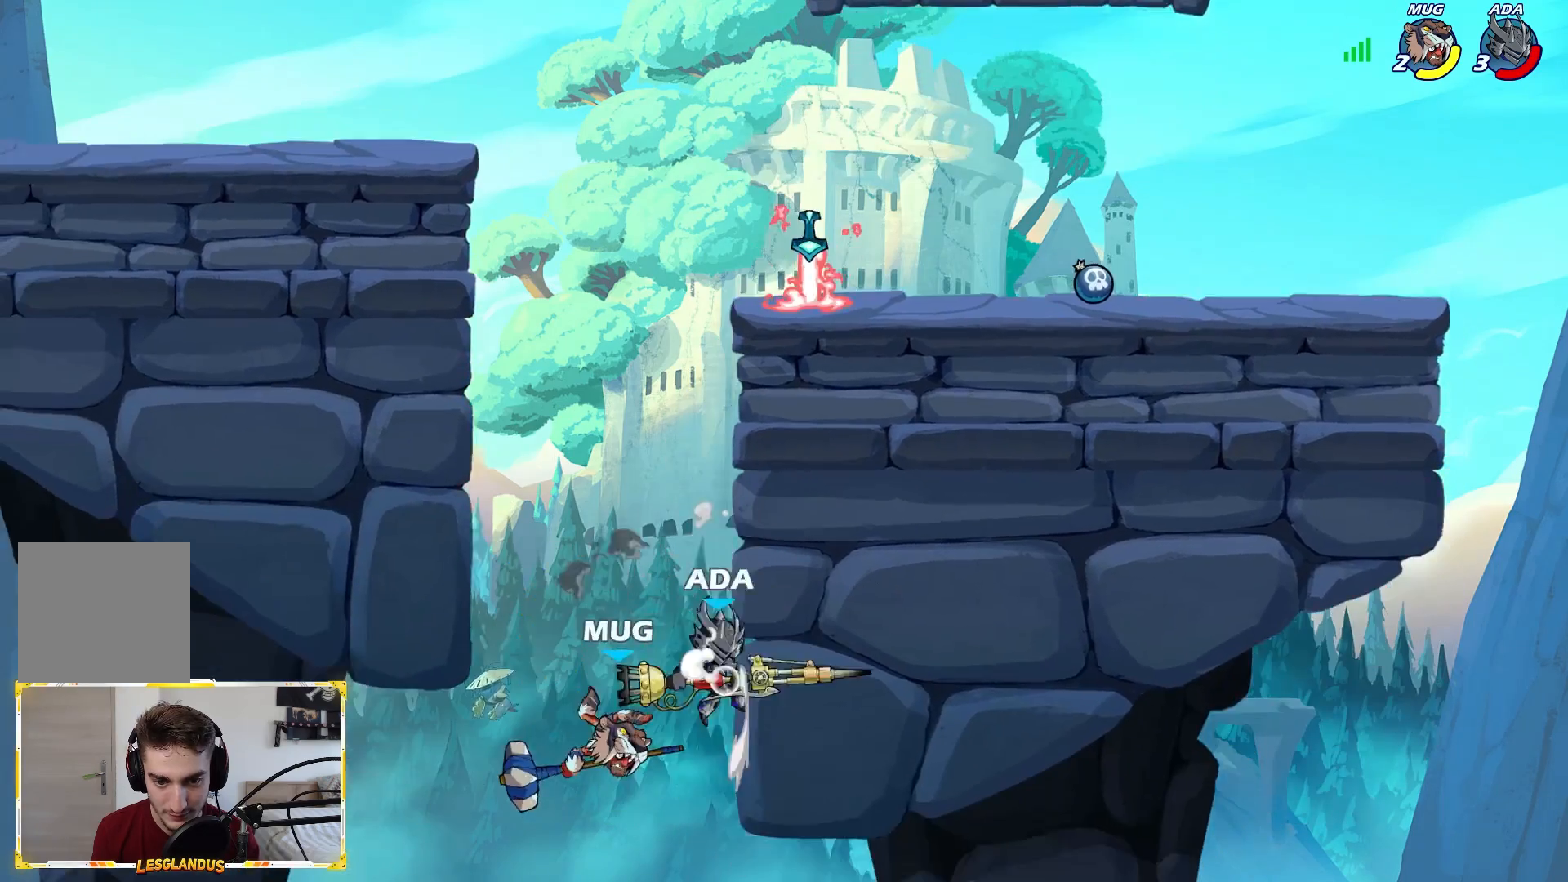
{"buttons": [], "left_stick": "center", "right_stick": "center", "events": [[17, "L1", "down"], [17, "left_stick", "down"], [83, "L1", "up"], [100, "A", "up"], [167, "left_stick", "center"]]}
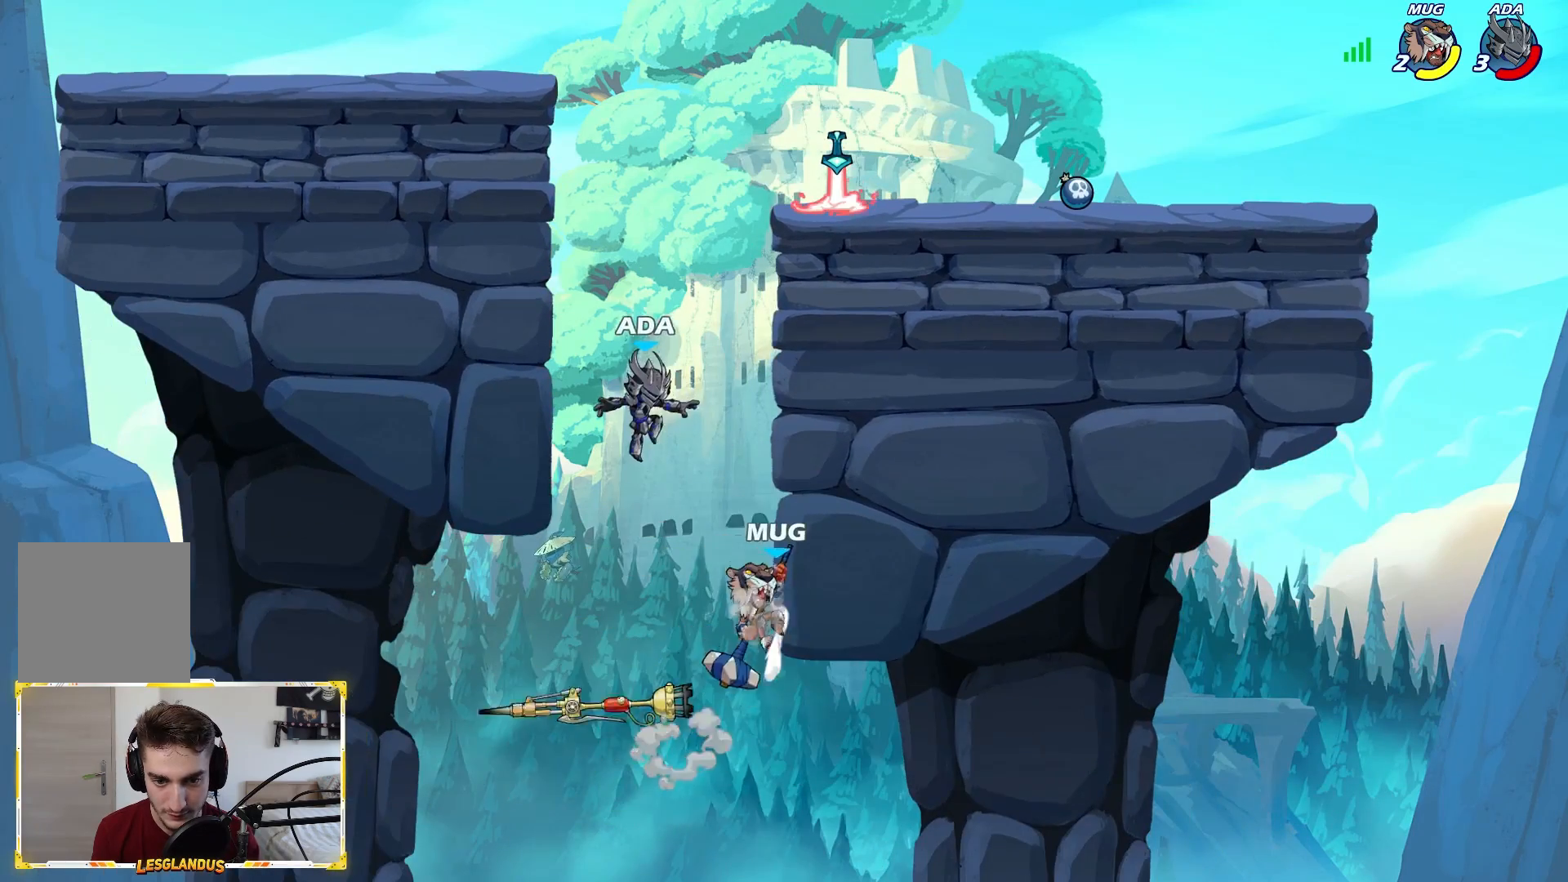
{"buttons": [], "left_stick": "left", "right_stick": "center", "events": [[33, "left_stick", "left"], [100, "A", "down"], [217, "A", "up"]]}
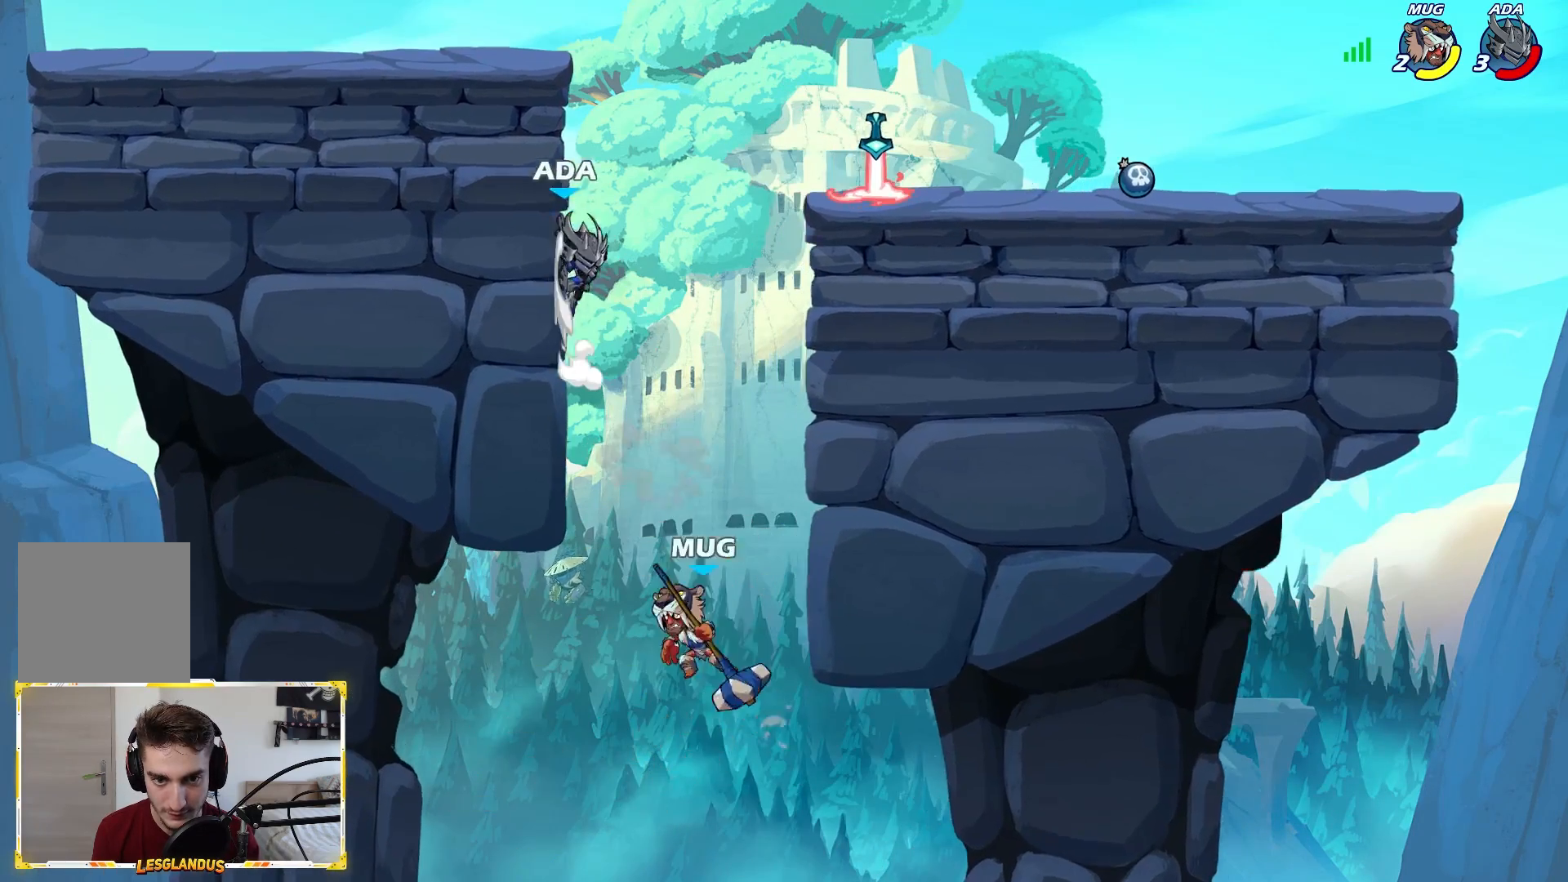
{"buttons": [], "left_stick": "down-right", "right_stick": "center", "events": [[17, "A", "down"], [83, "left_stick", "right"], [117, "A", "up"], [333, "left_stick", "down-right"]]}
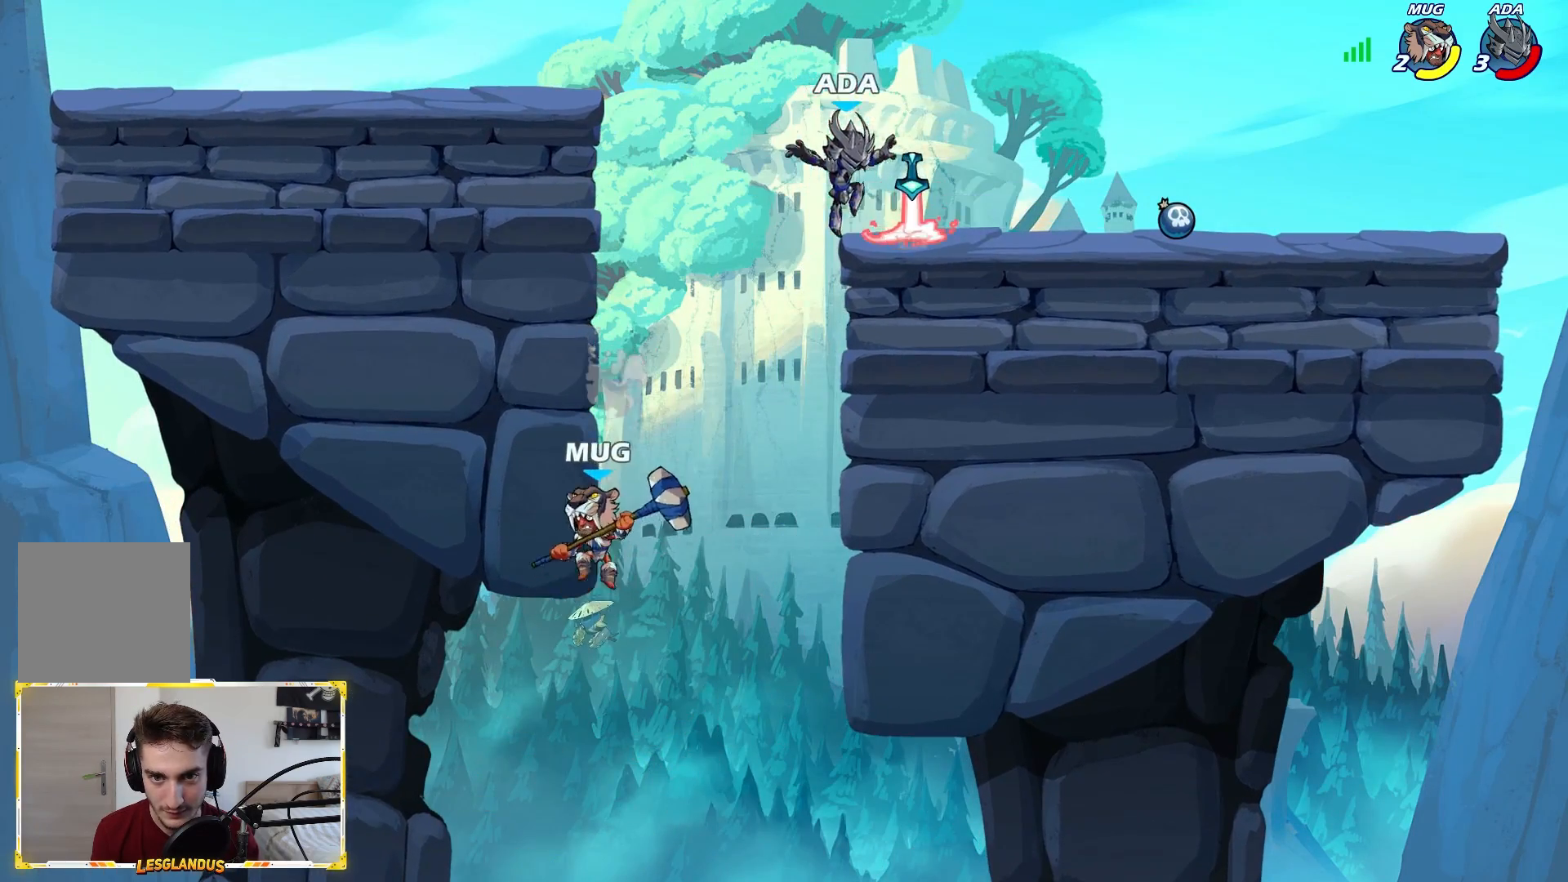
{"buttons": [], "left_stick": "right", "right_stick": "center", "events": [[67, "R1", "down"], [183, "R1", "up"], [267, "left_stick", "left"], [483, "left_stick", "right"]]}
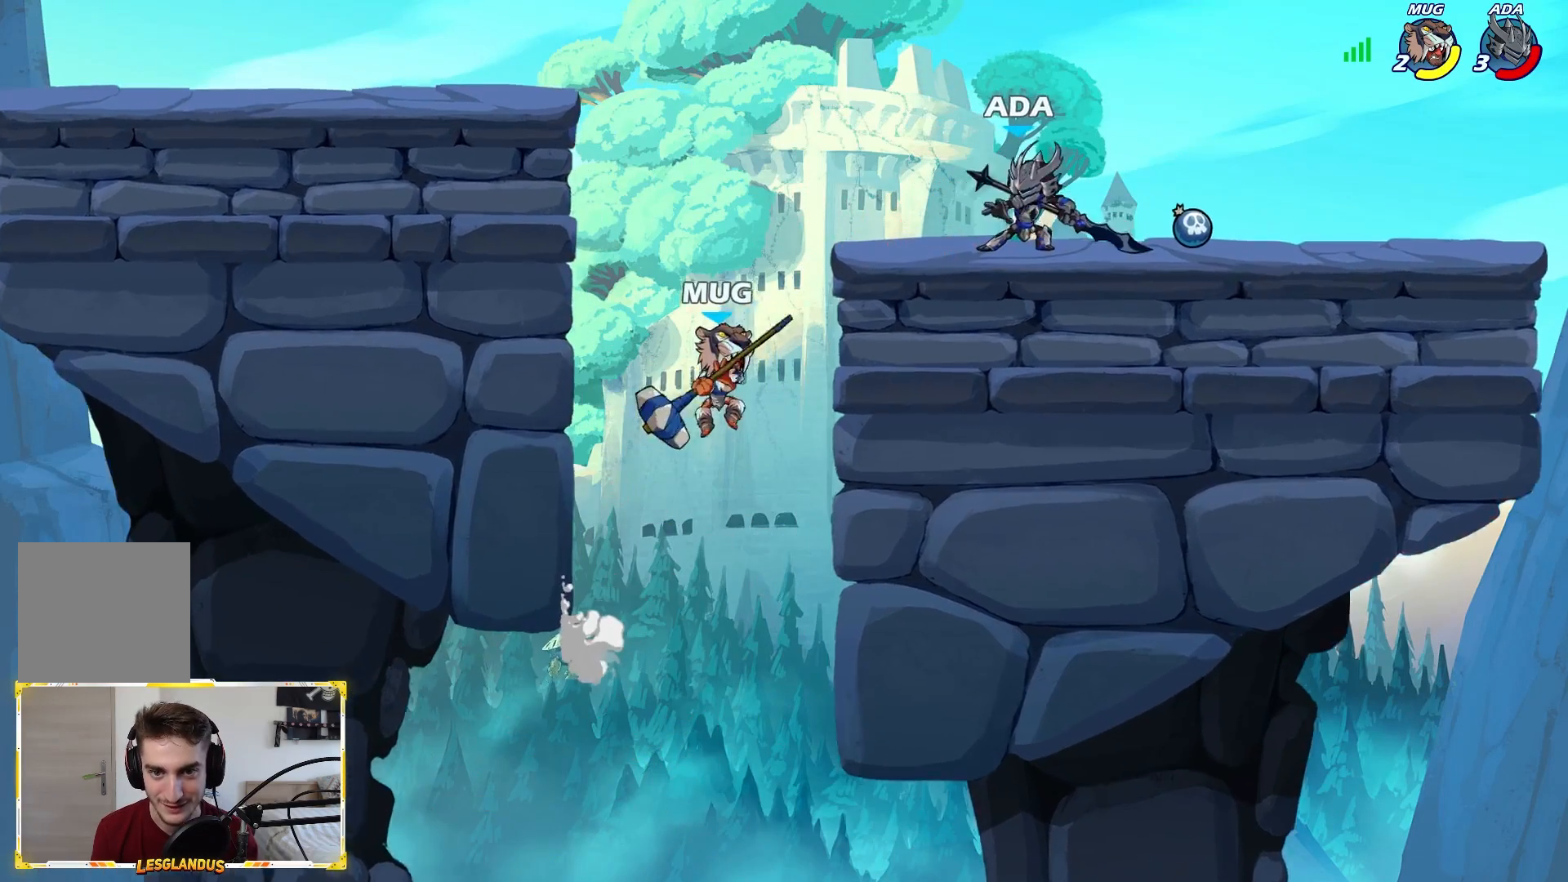
{"buttons": [], "left_stick": "right", "right_stick": "center", "events": [[183, "left_stick", "center"], [233, "left_stick", "left"], [483, "left_stick", "right"]]}
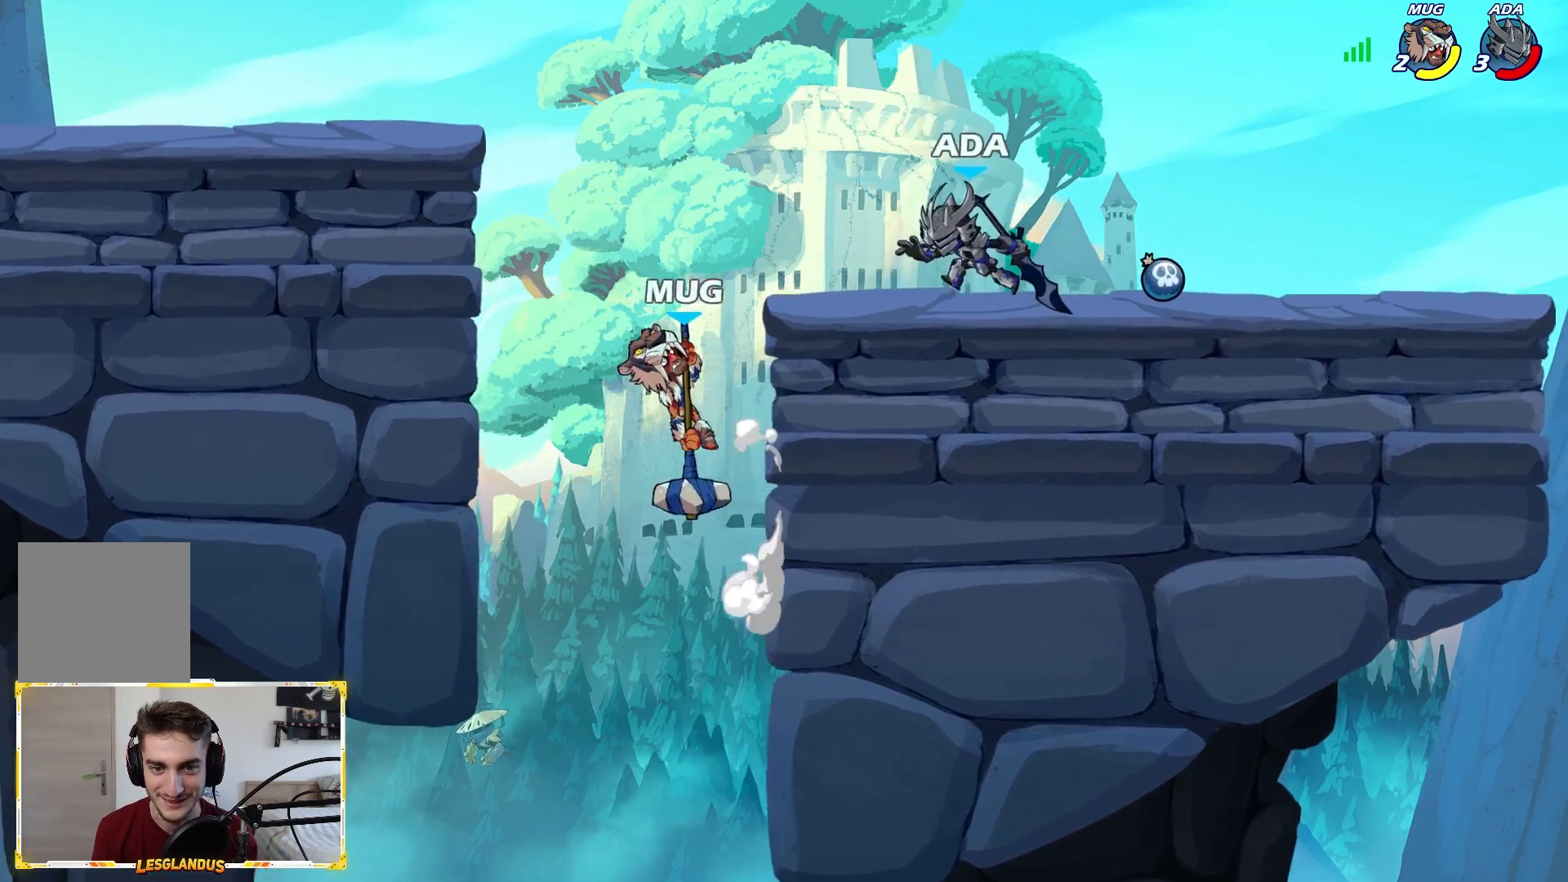
{"buttons": [], "left_stick": "left", "right_stick": "center", "events": [[367, "left_stick", "left"]]}
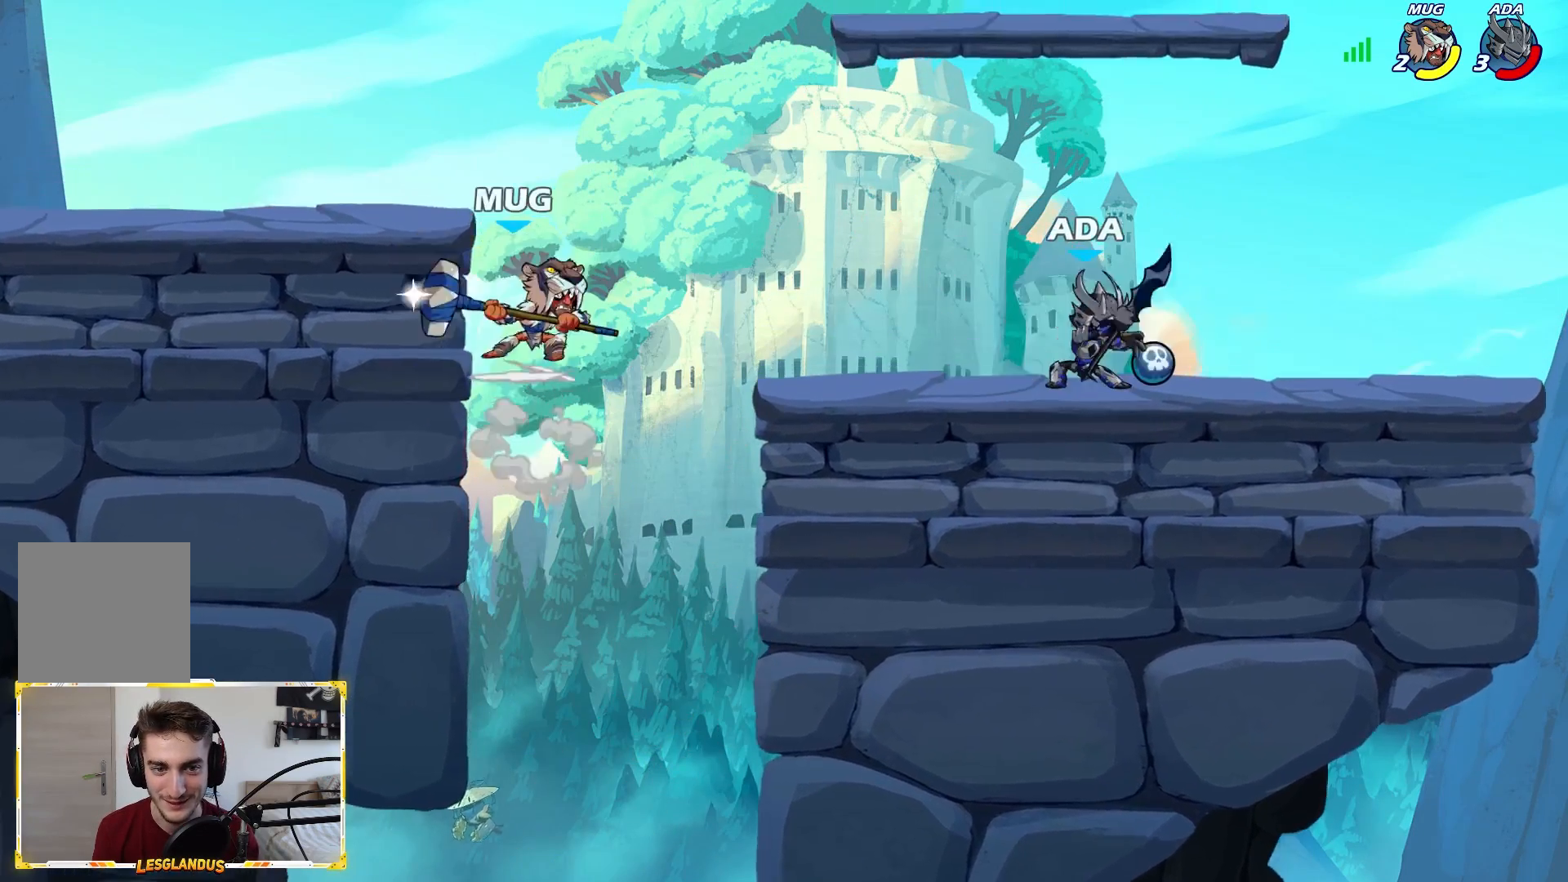
{"buttons": [], "left_stick": "left", "right_stick": "center", "events": [[217, "left_stick", "right"], [333, "L2", "down"], [450, "L2", "up"], [483, "left_stick", "left"]]}
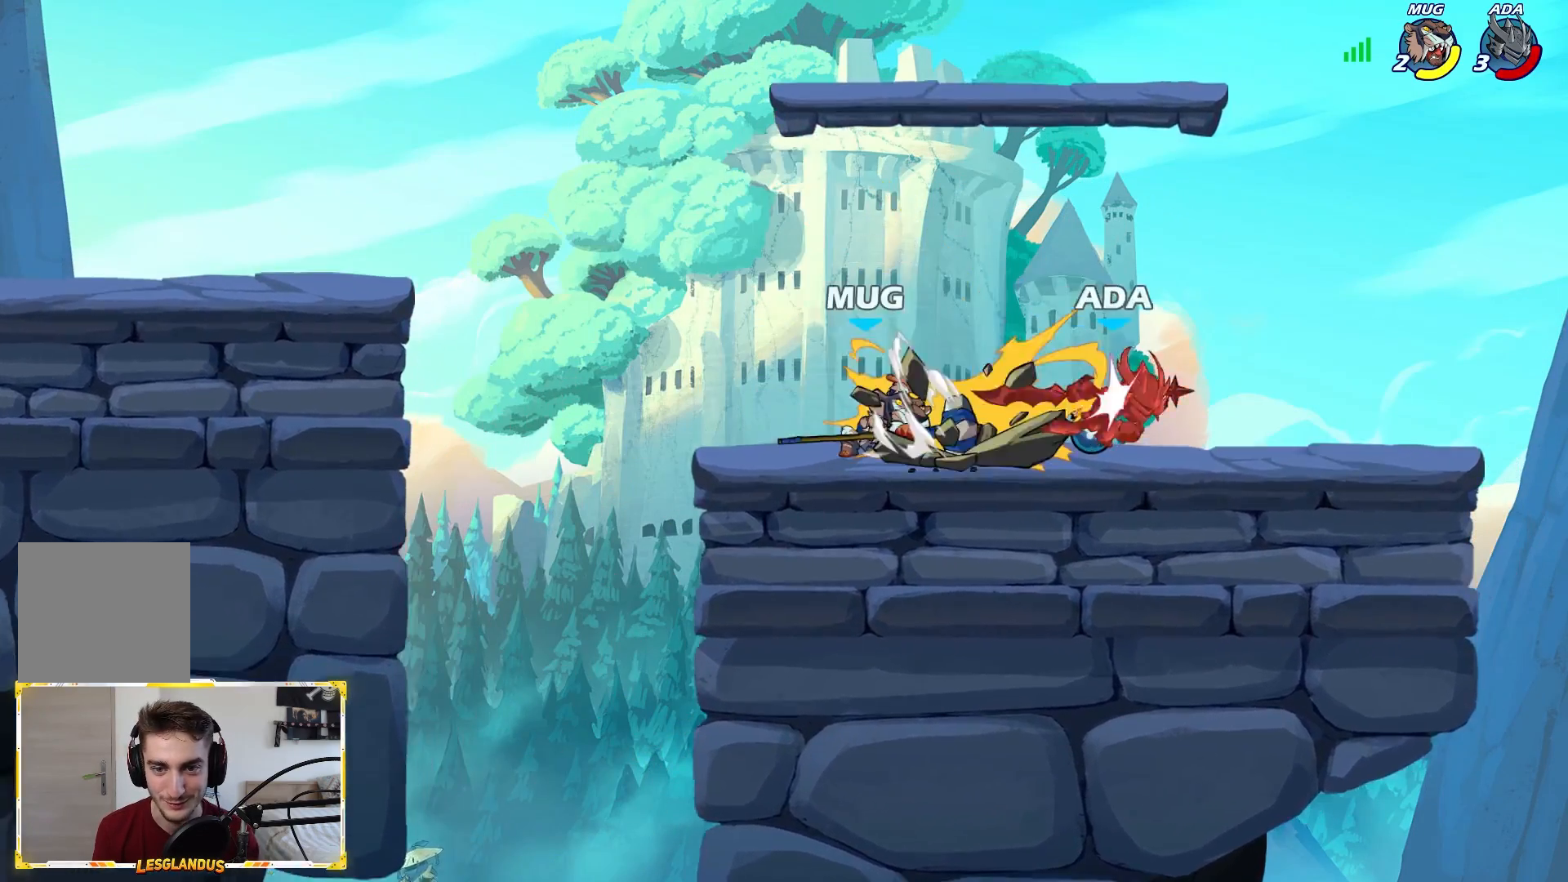
{"buttons": [], "left_stick": "left", "right_stick": "center", "events": [[183, "X", "down"], [267, "X", "up"]]}
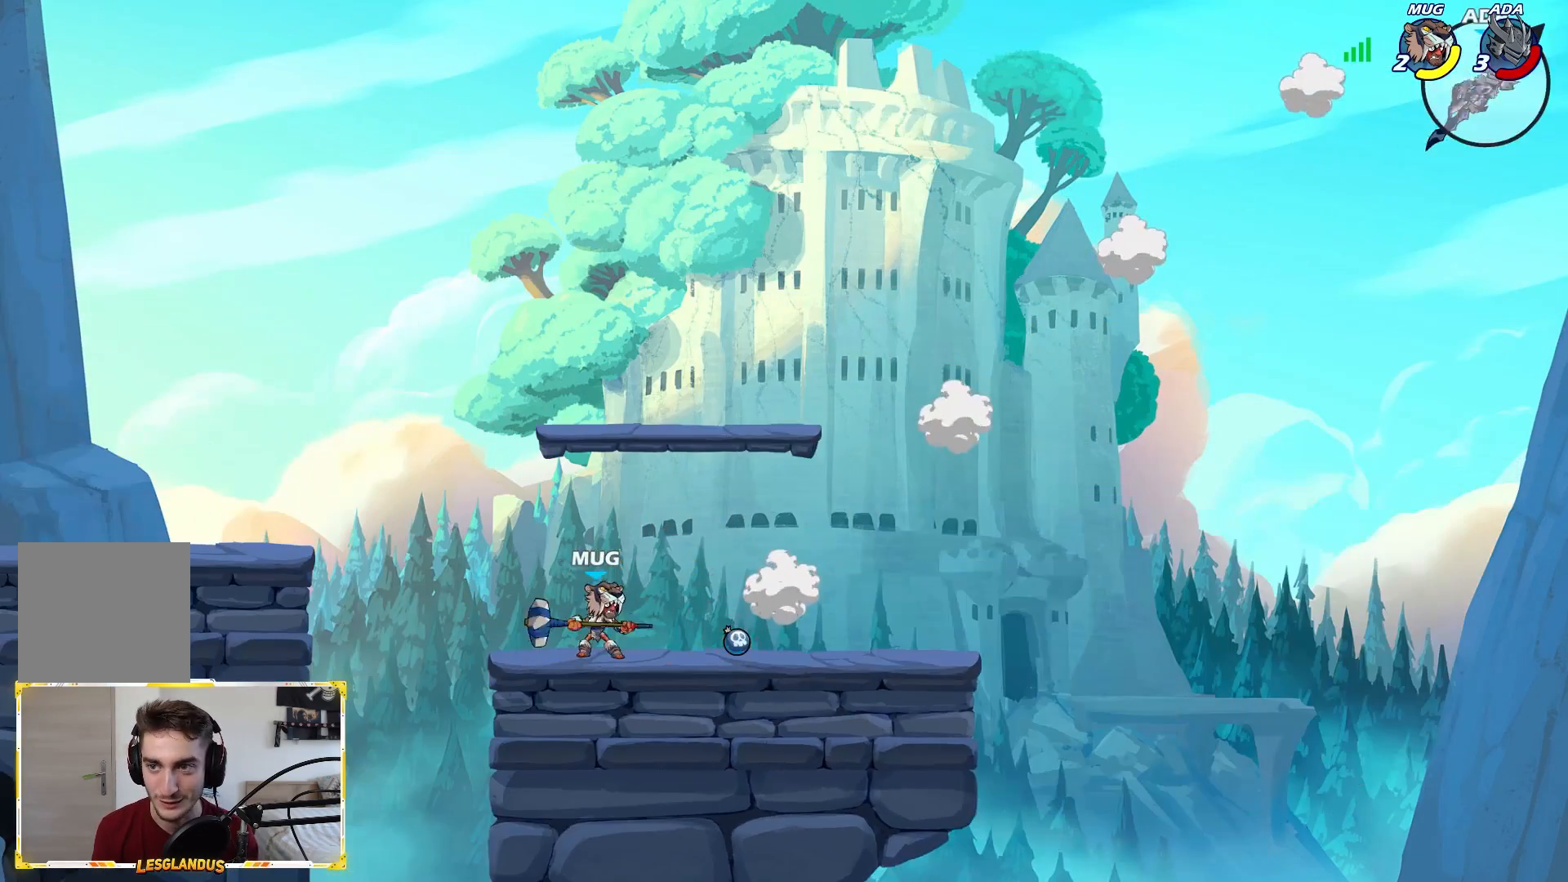
{"buttons": [], "left_stick": "center", "right_stick": "center", "events": [[483, "left_stick", "center"]]}
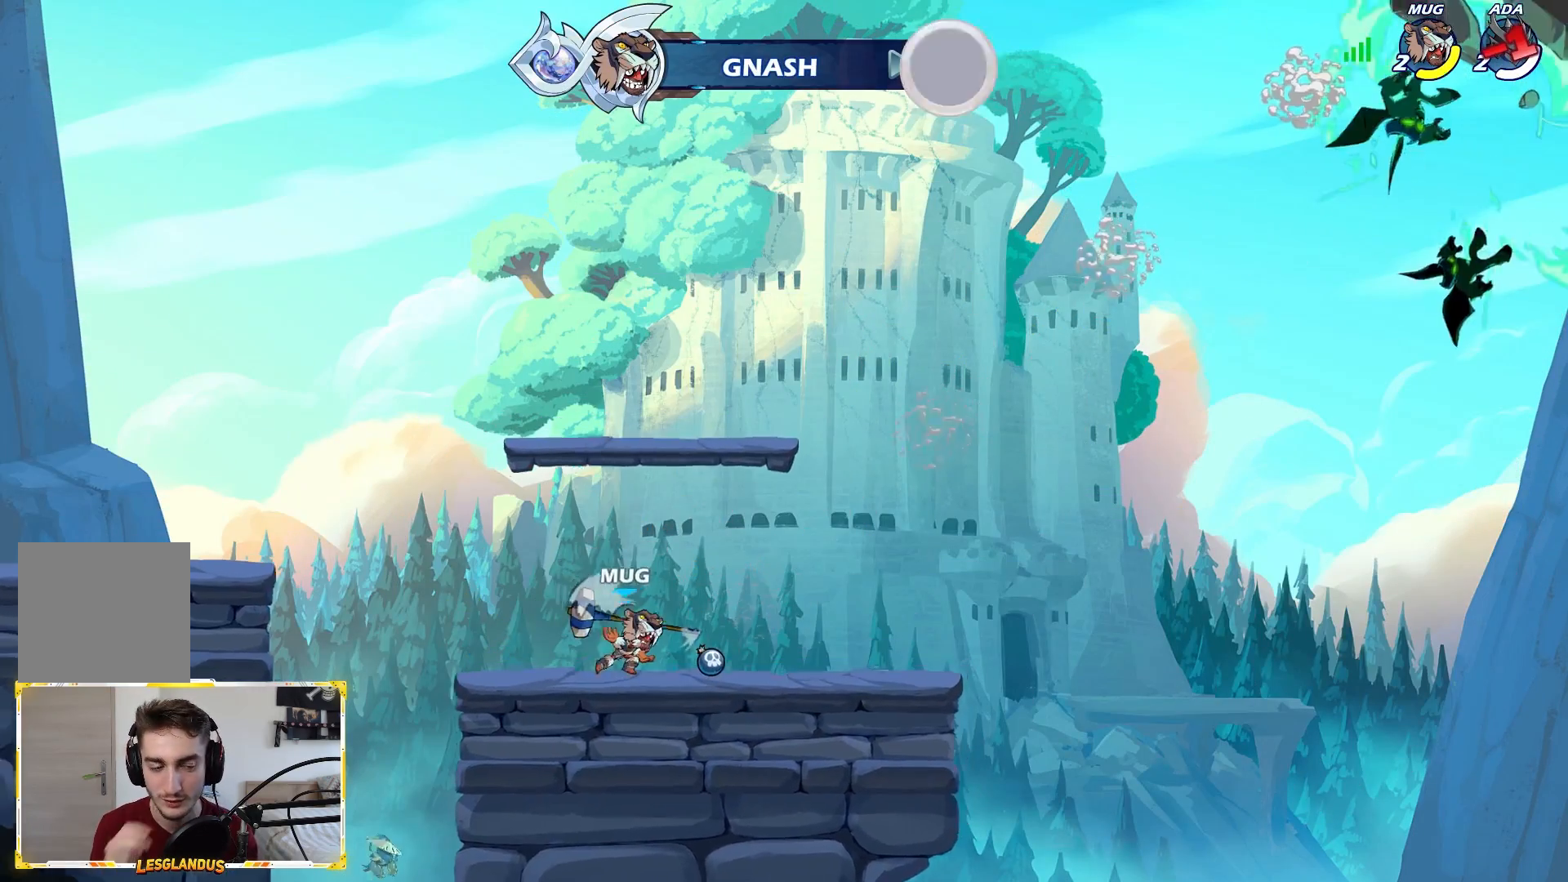
{"buttons": [], "left_stick": "center", "right_stick": "center", "events": []}
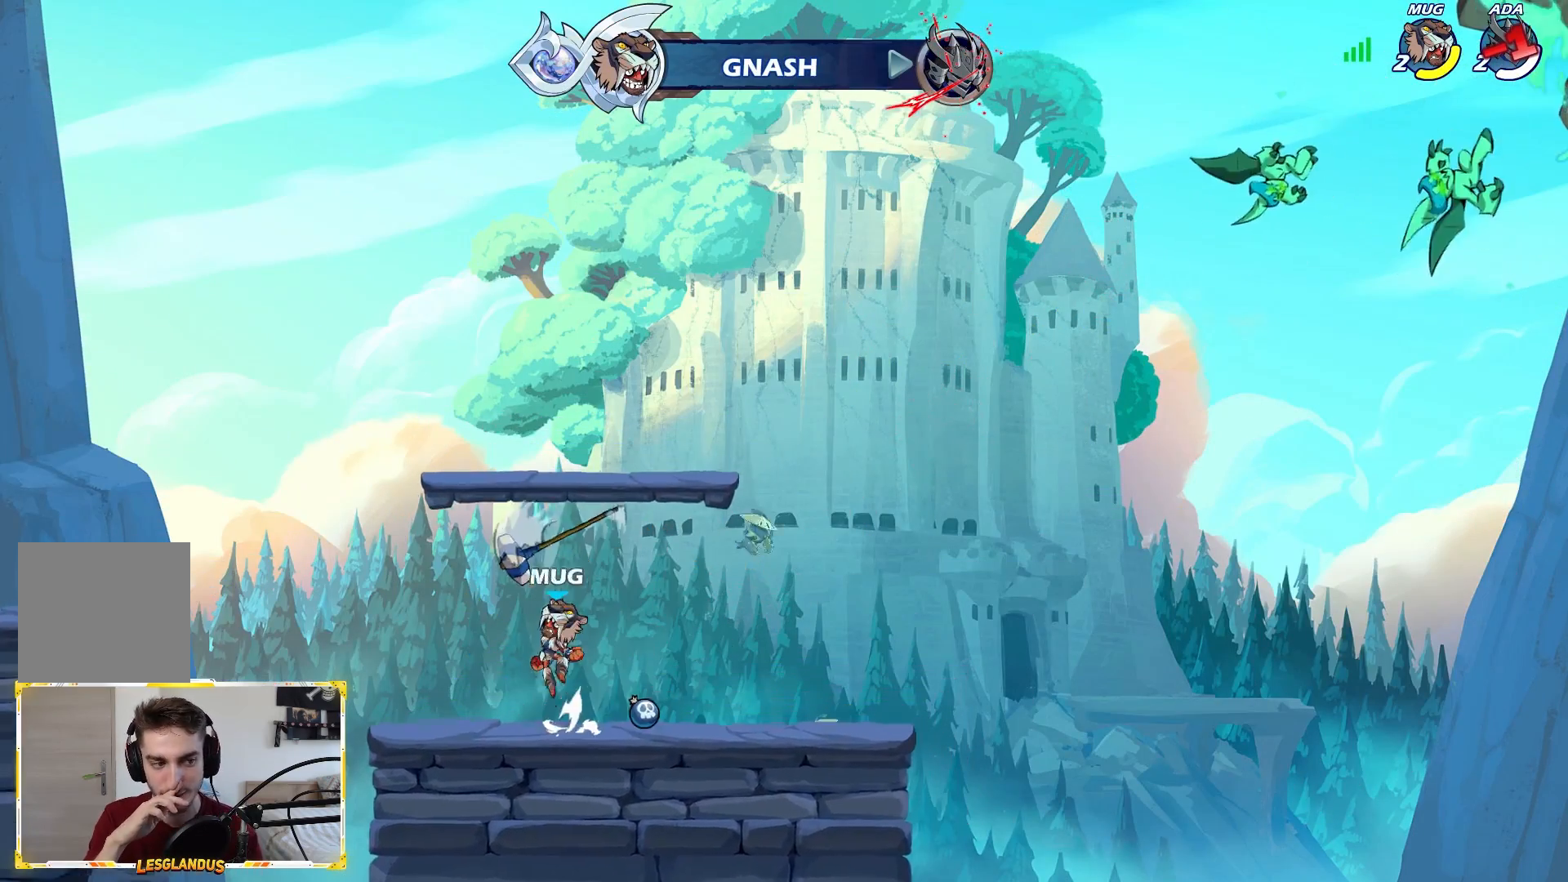
{"buttons": [], "left_stick": "center", "right_stick": "center", "events": []}
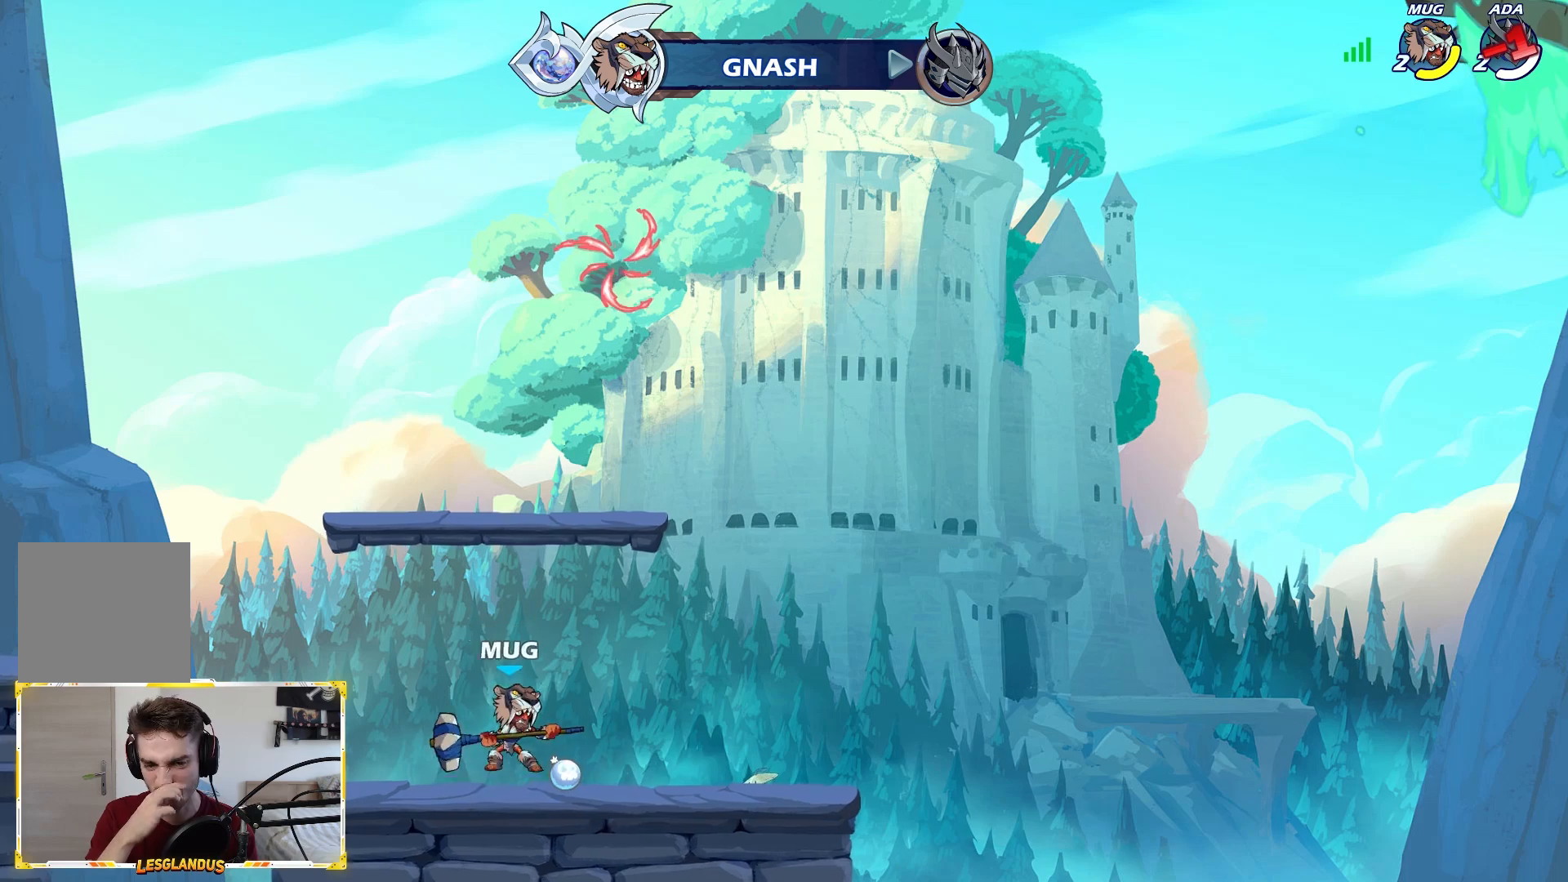
{"buttons": [], "left_stick": "center", "right_stick": "center", "events": []}
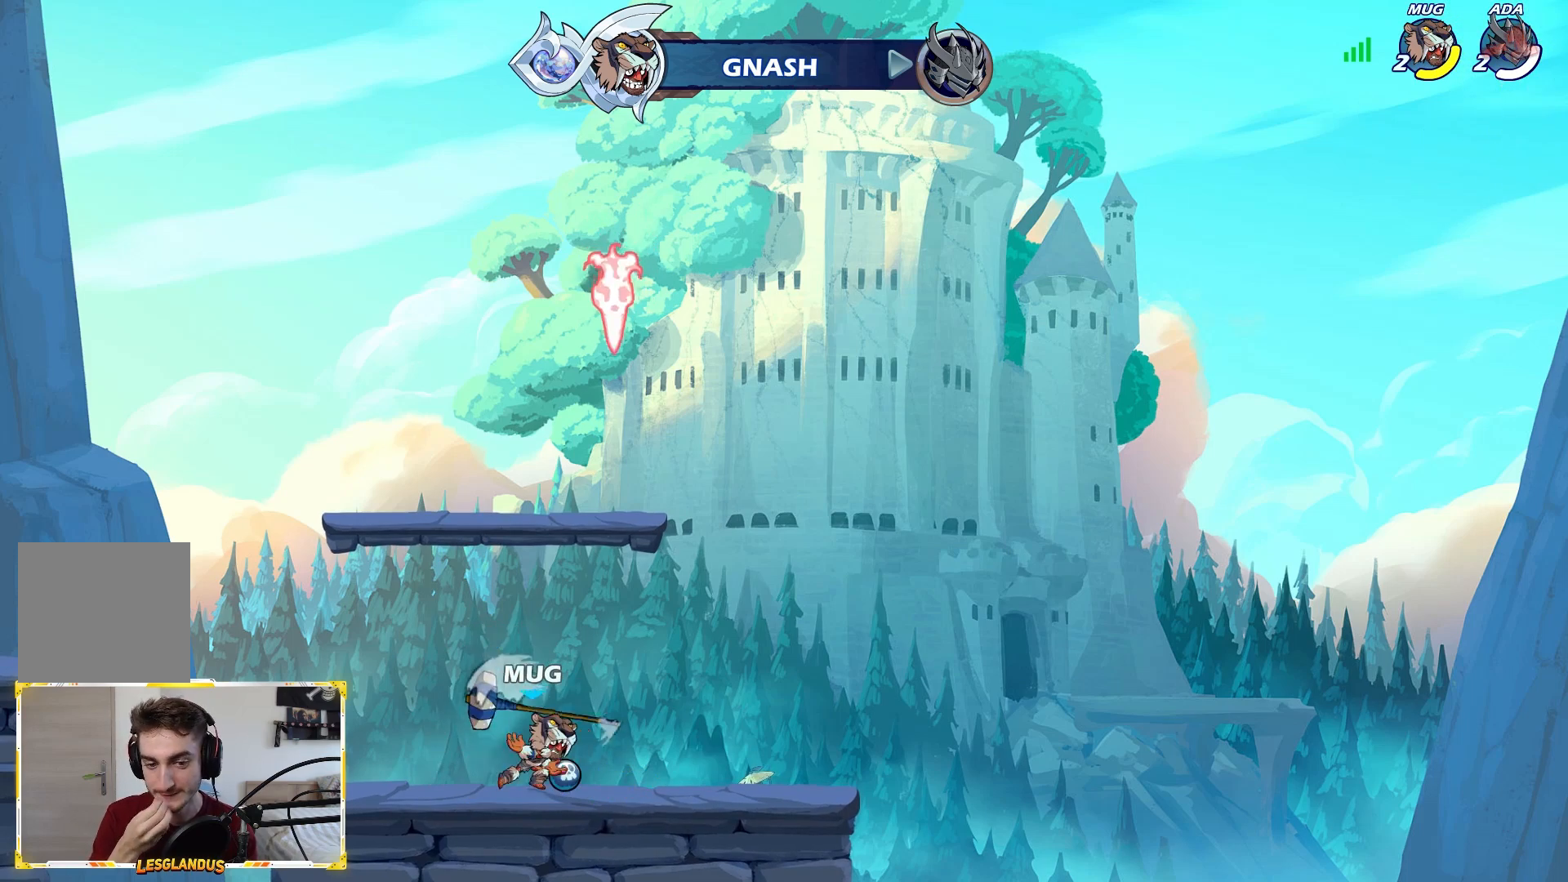
{"buttons": [], "left_stick": "center", "right_stick": "center", "events": []}
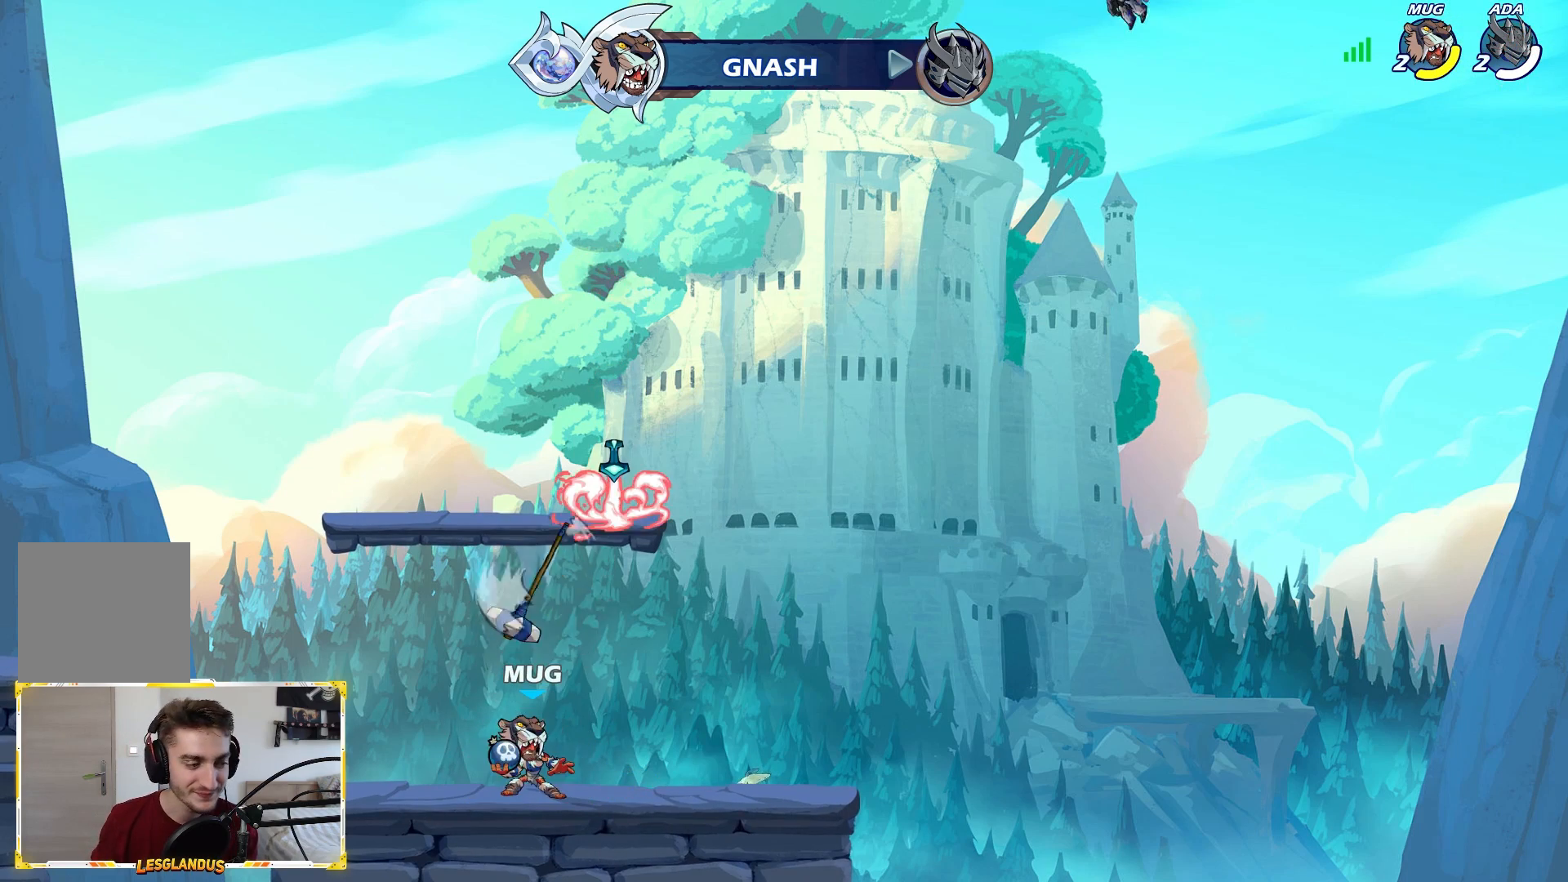
{"buttons": [], "left_stick": "center", "right_stick": "center", "events": []}
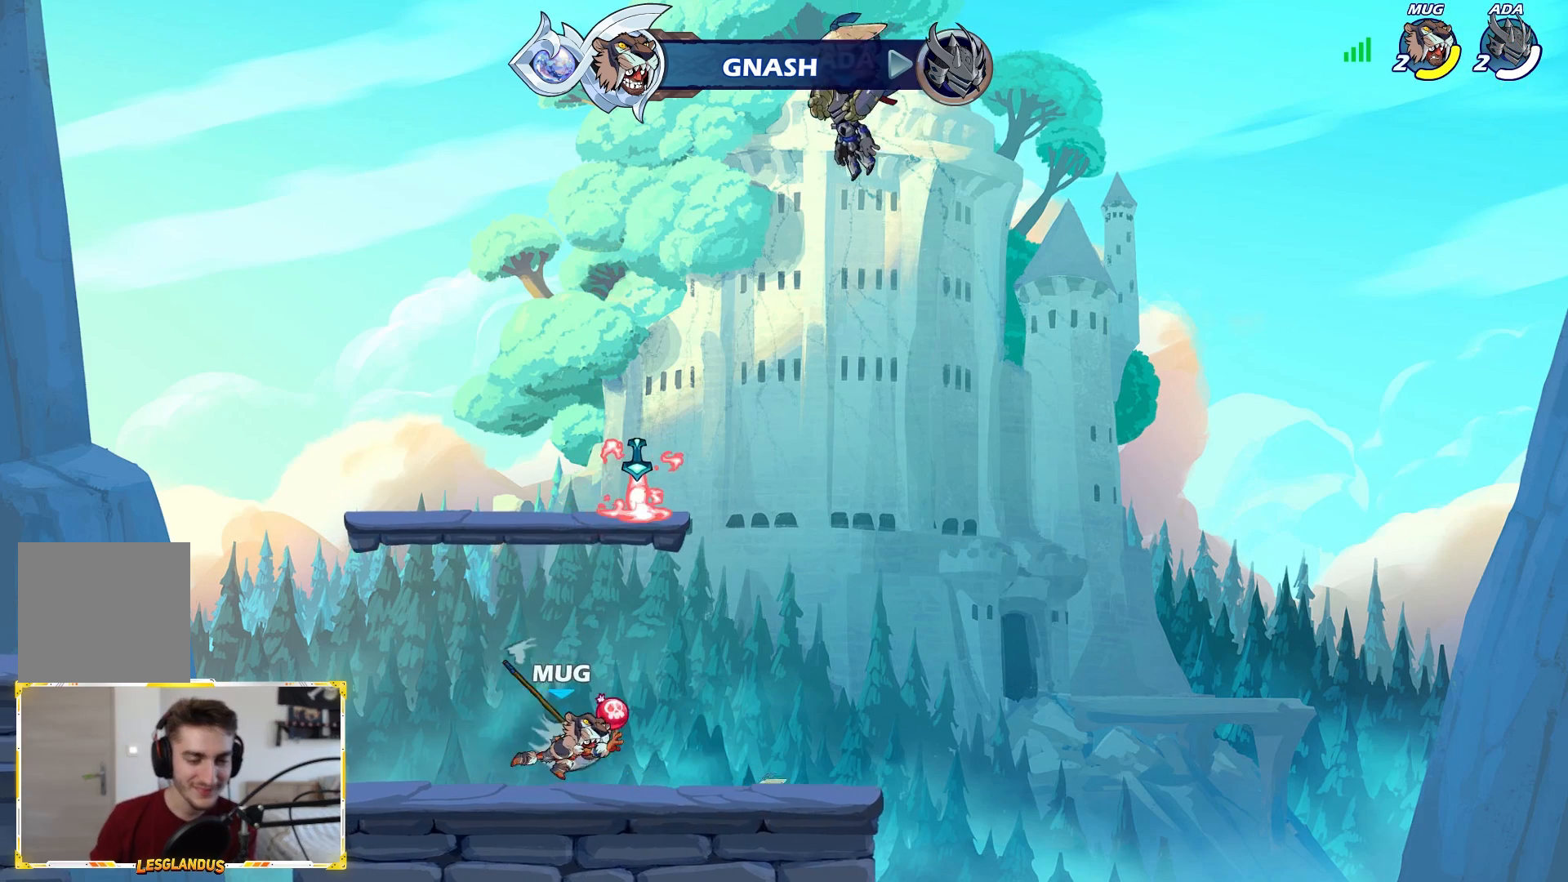
{"buttons": [], "left_stick": "center", "right_stick": "center", "events": []}
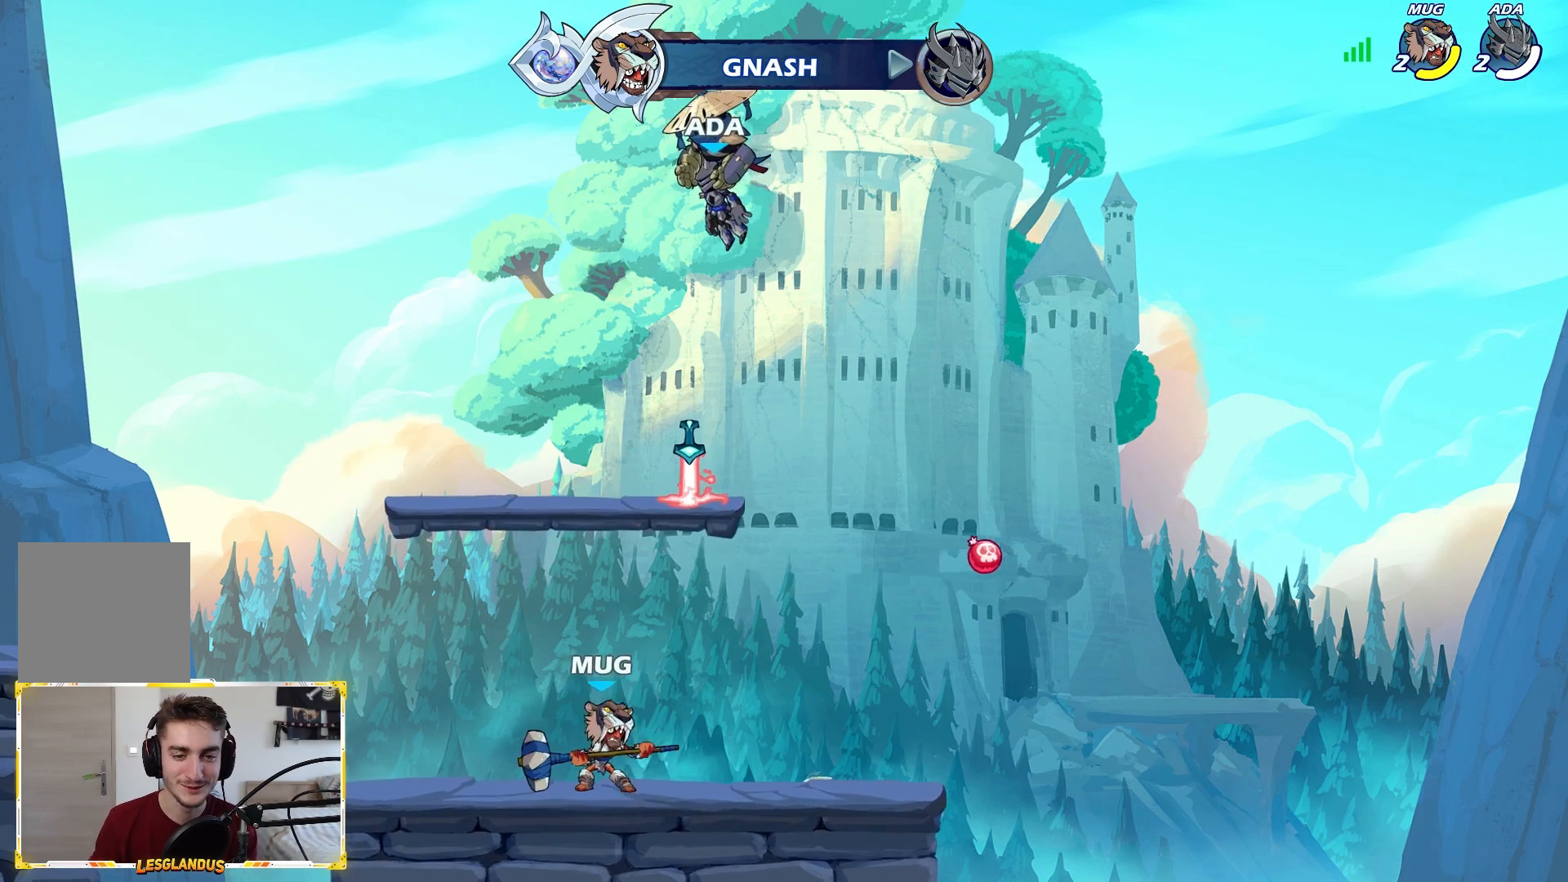
{"buttons": [], "left_stick": "center", "right_stick": "center", "events": []}
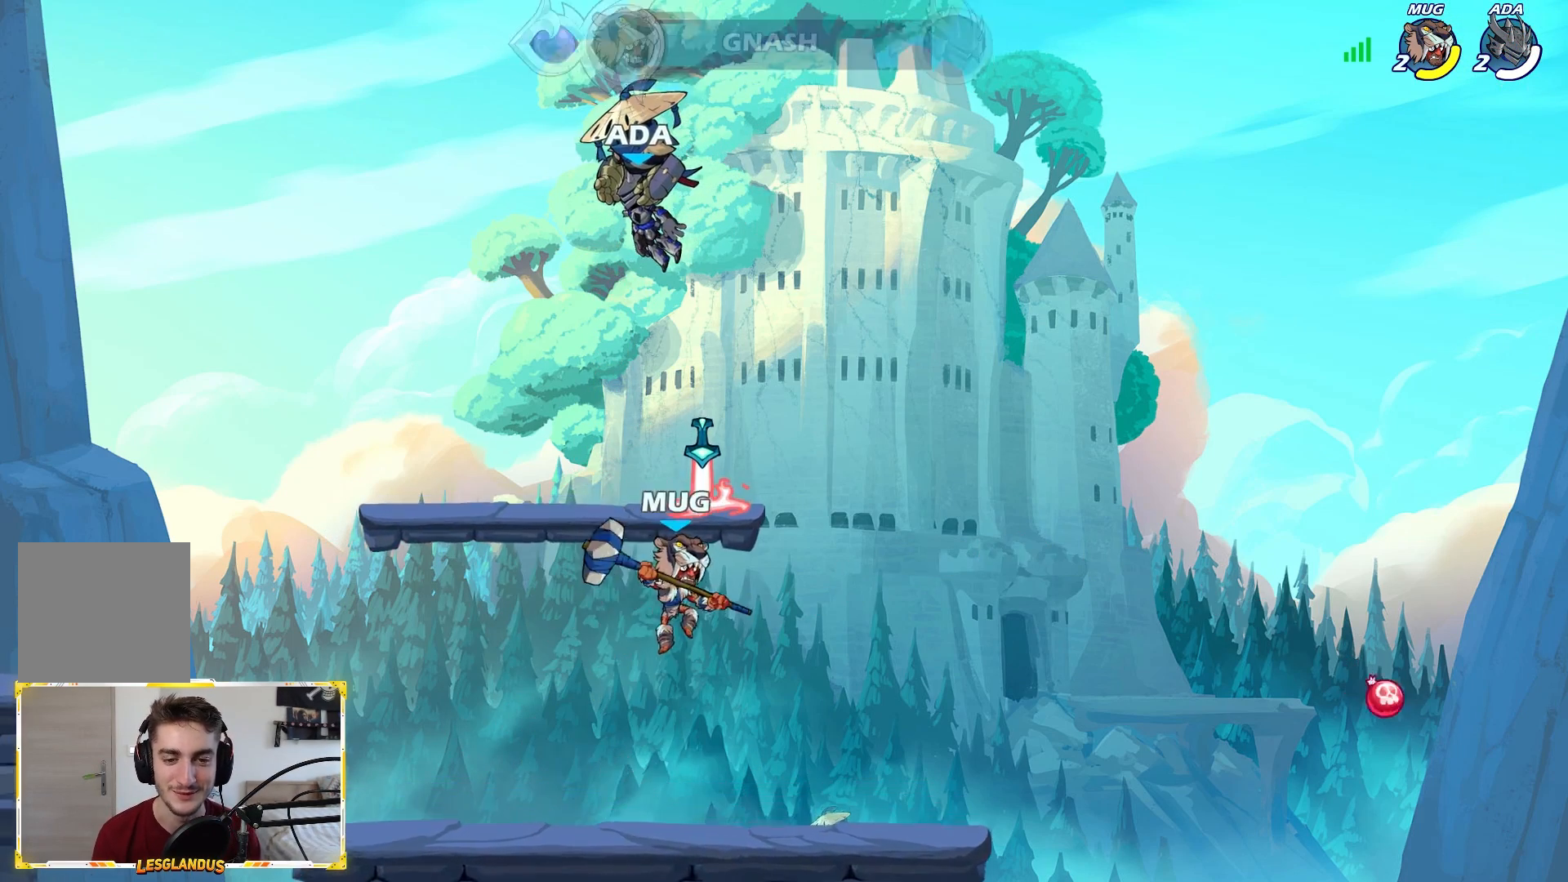
{"buttons": [], "left_stick": "center", "right_stick": "center", "events": []}
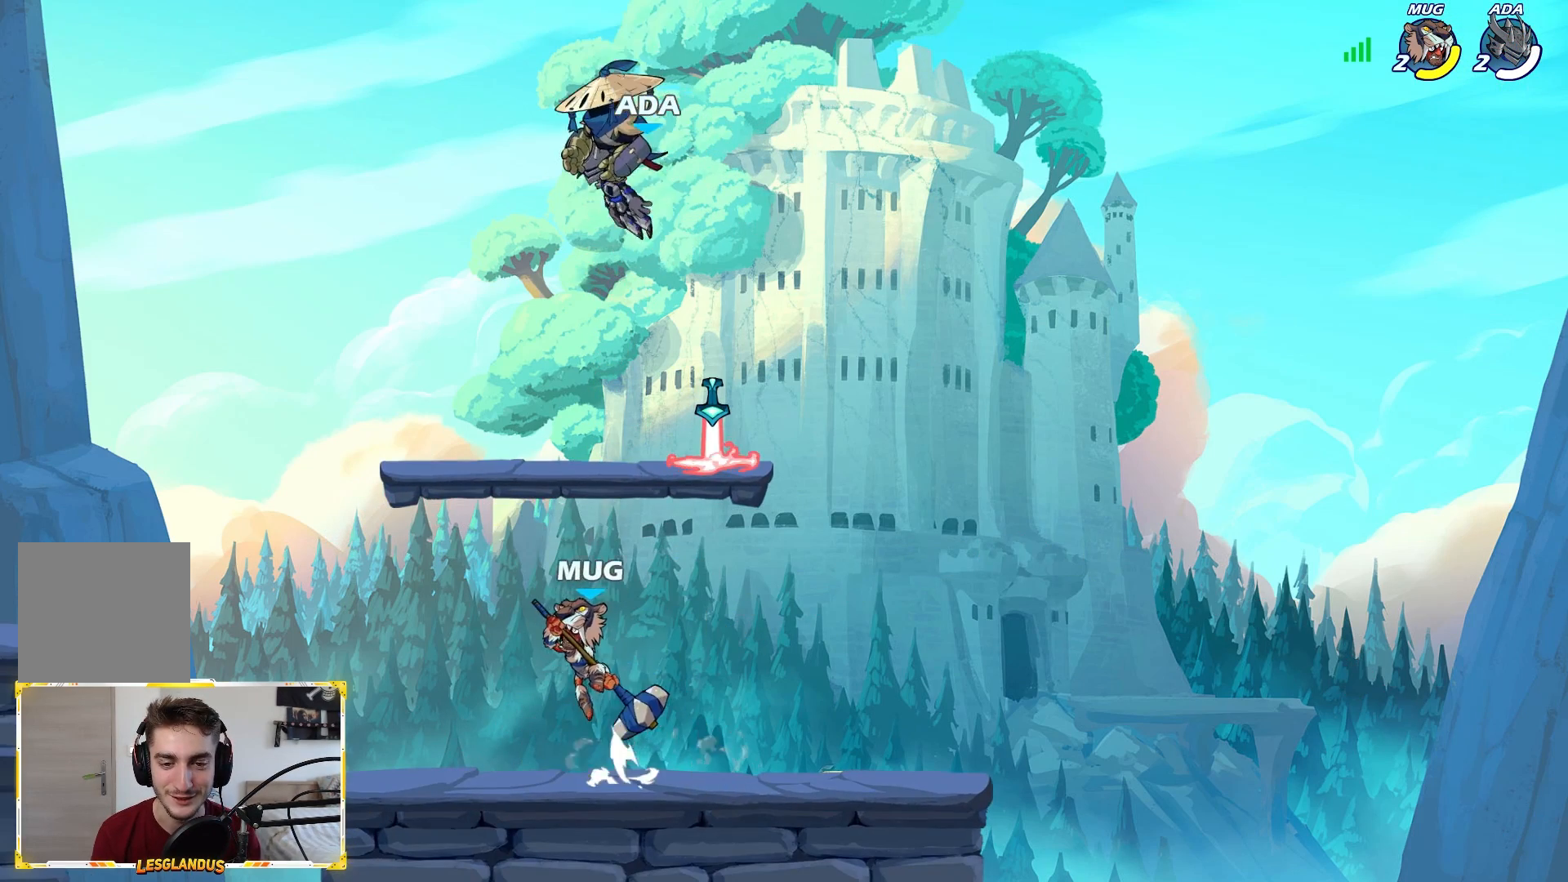
{"buttons": [], "left_stick": "right", "right_stick": "center", "events": [[183, "left_stick", "right"]]}
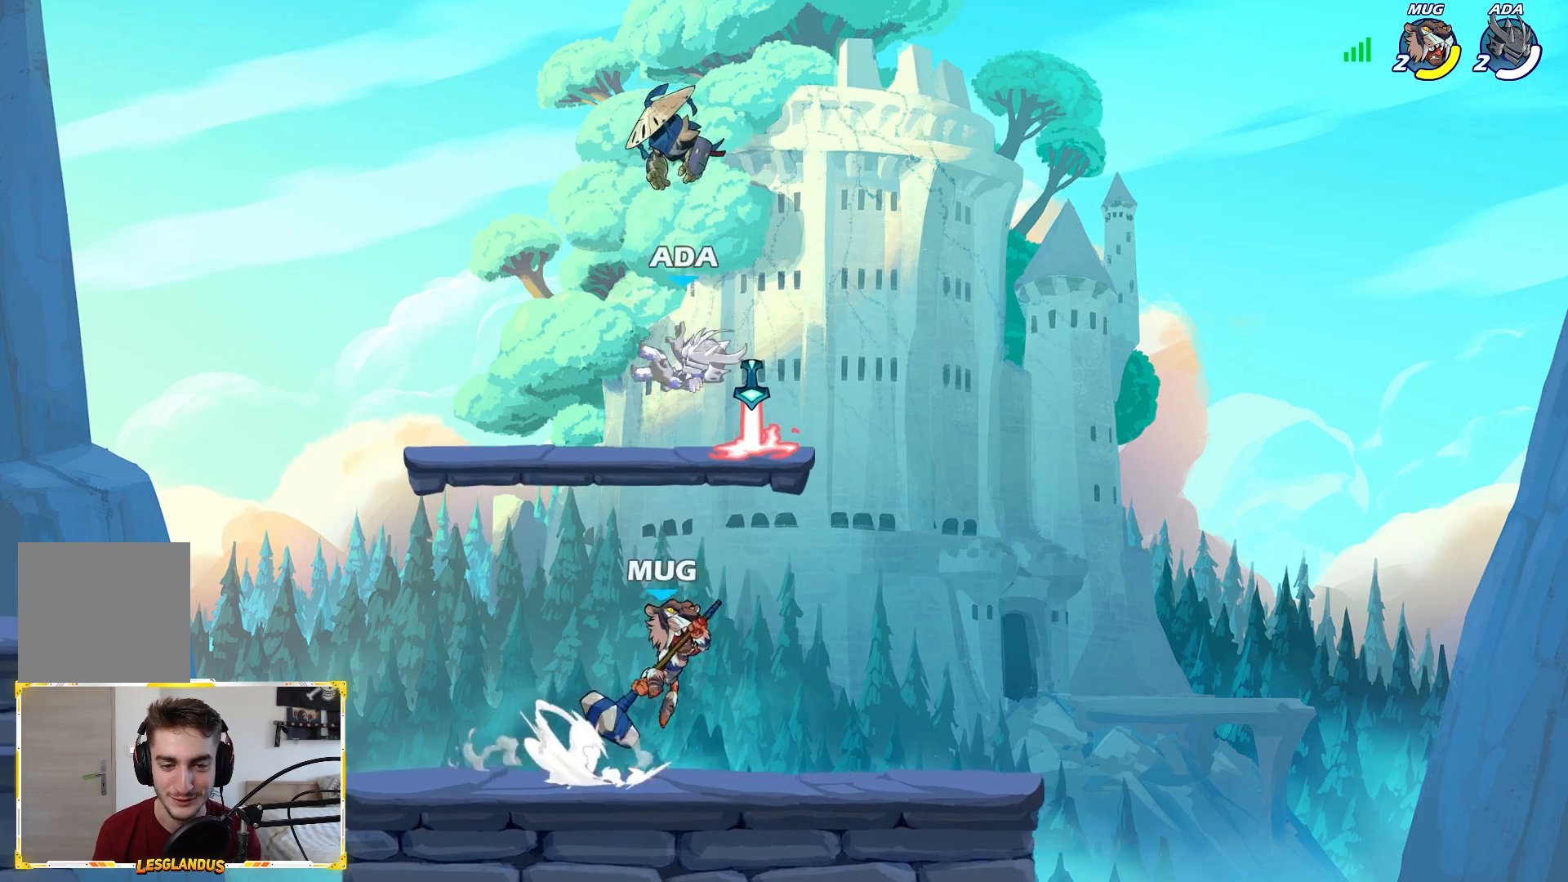
{"buttons": [], "left_stick": "right", "right_stick": "center", "events": [[83, "left_stick", "down"], [150, "left_stick", "down-left"], [333, "left_stick", "right"]]}
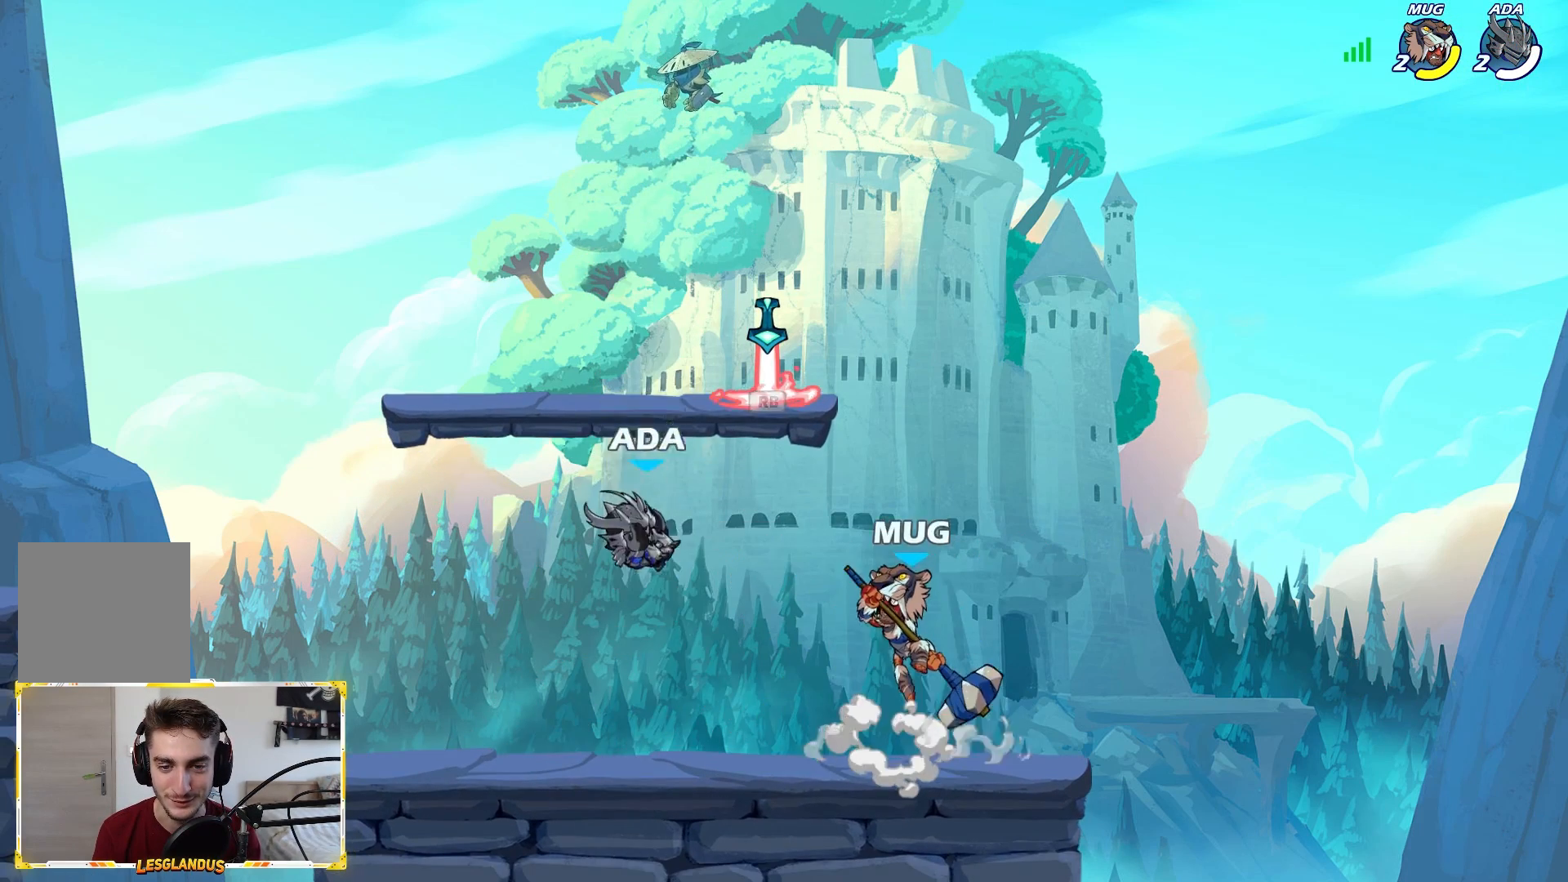
{"buttons": [], "left_stick": "down-right", "right_stick": "center", "events": [[50, "A", "down"], [100, "left_stick", "left"], [217, "A", "up"], [300, "left_stick", "down"], [383, "left_stick", "down-right"]]}
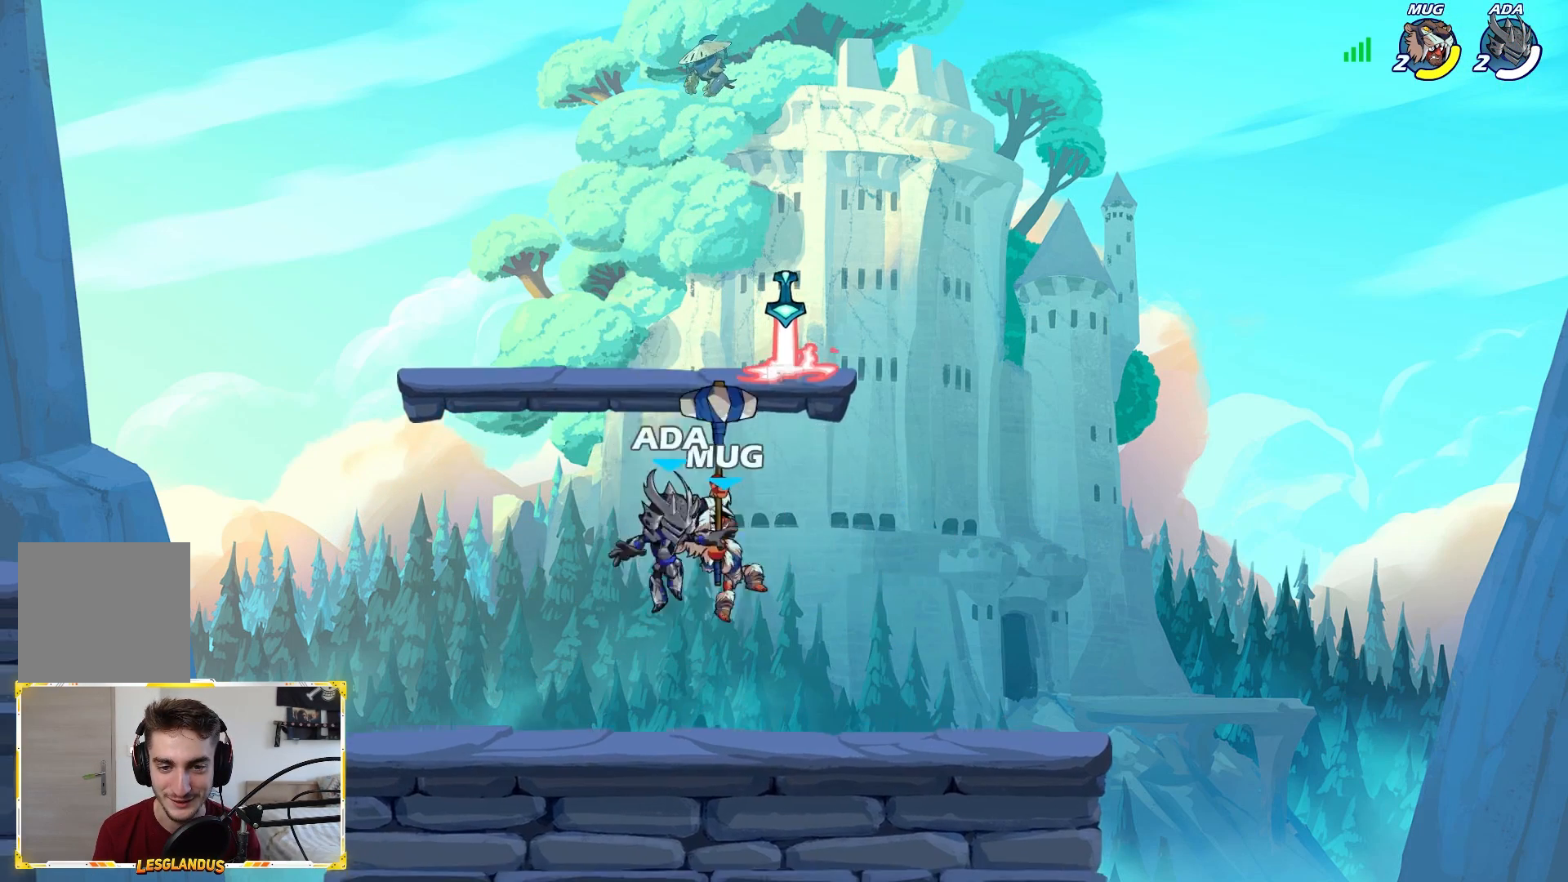
{"buttons": [], "left_stick": "down-right", "right_stick": "center", "events": [[33, "A", "down"], [233, "A", "up"], [267, "R1", "down"], [283, "left_stick", "down-left"], [367, "R1", "up"], [433, "left_stick", "down-right"]]}
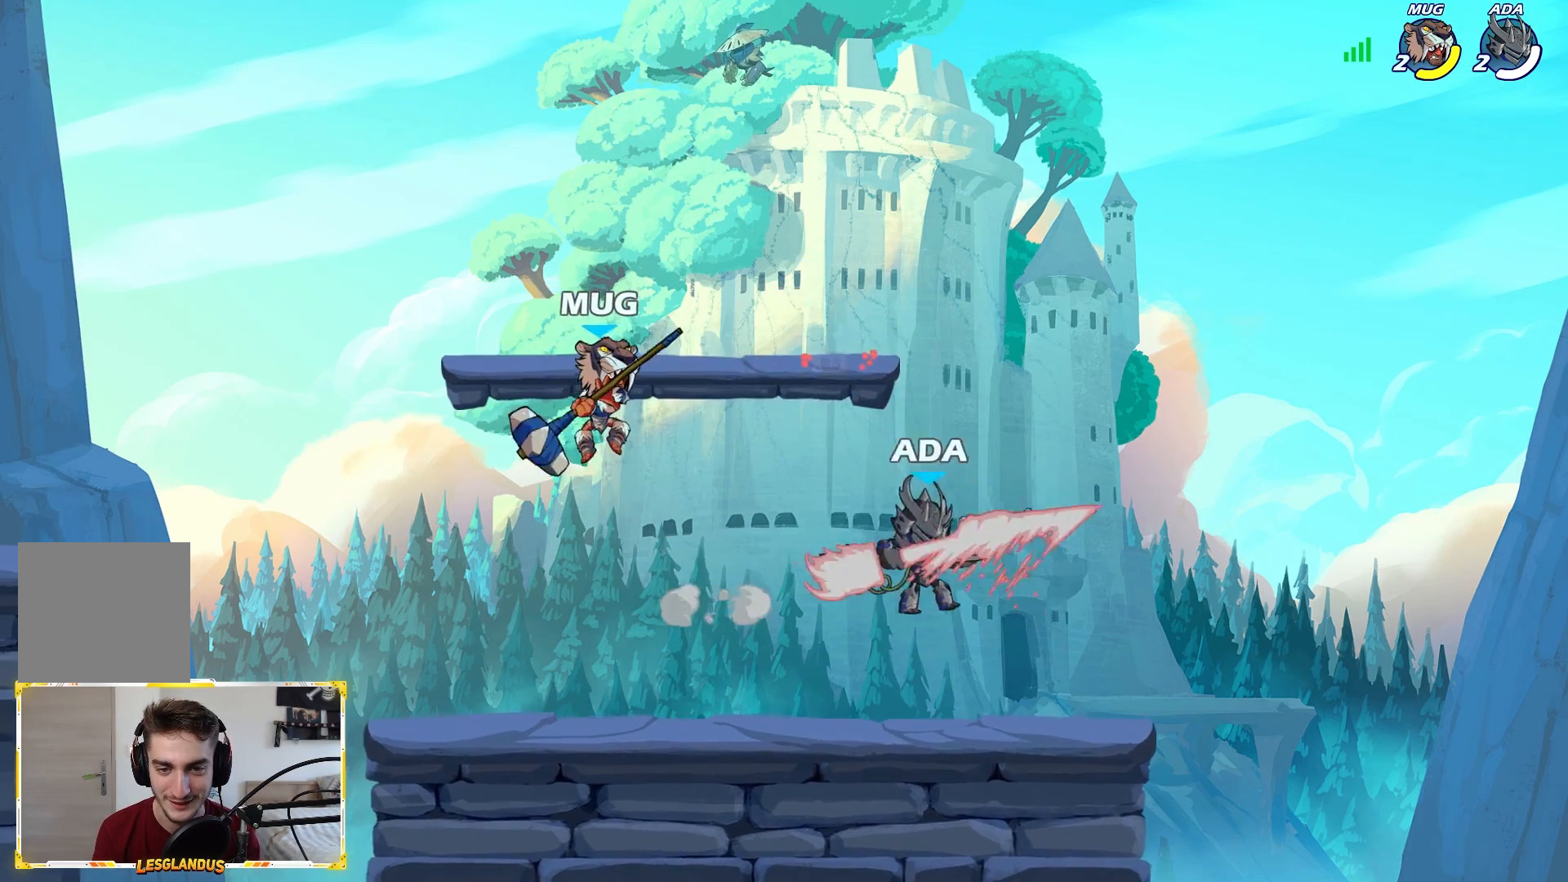
{"buttons": [], "left_stick": "left", "right_stick": "center", "events": [[283, "left_stick", "left"]]}
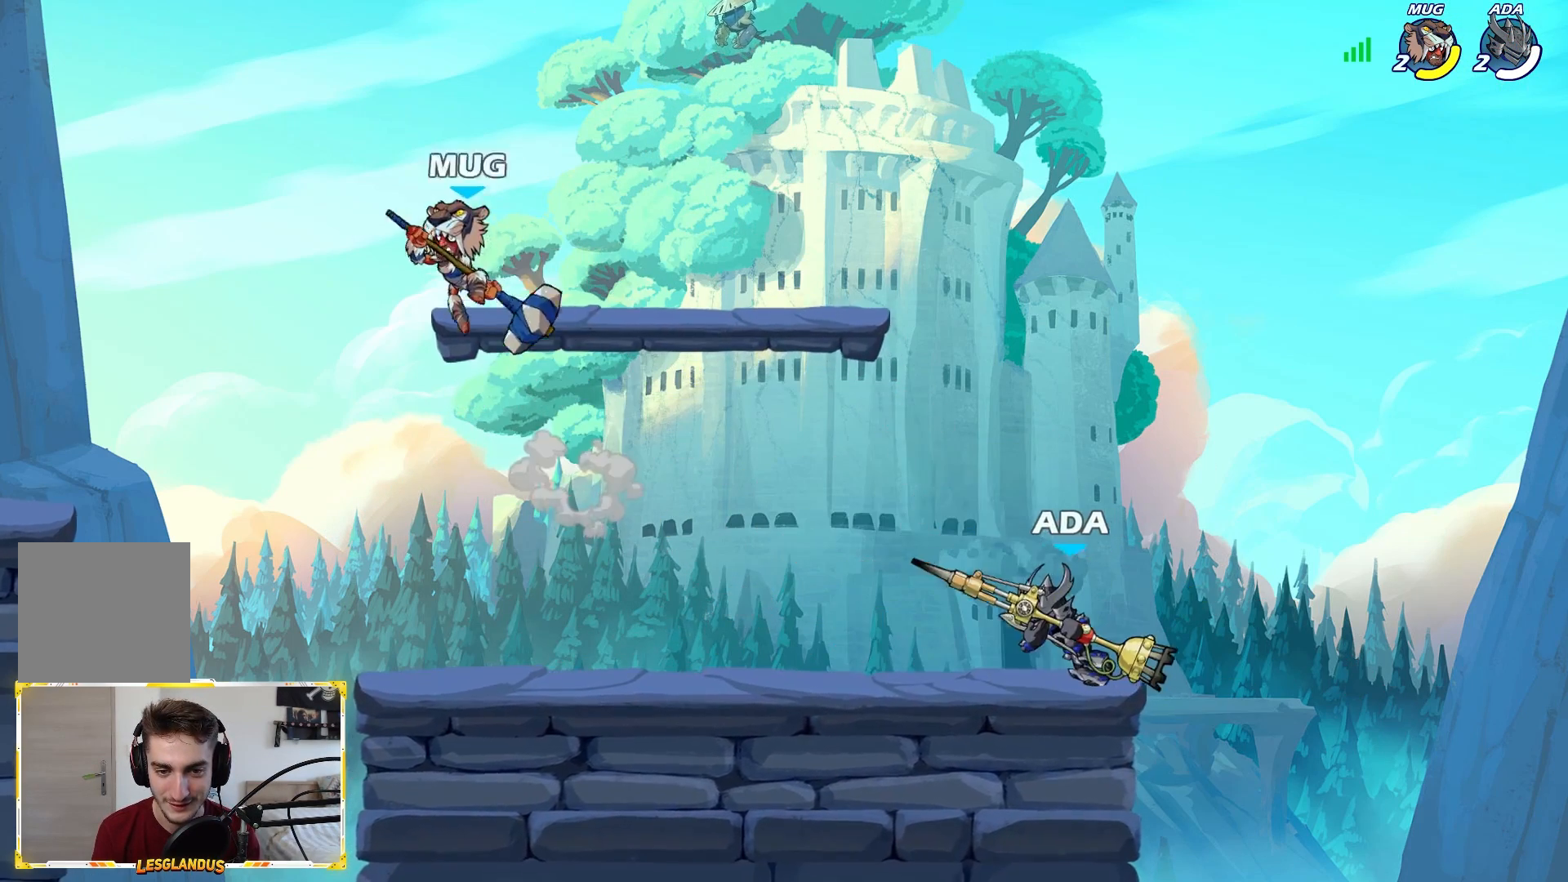
{"buttons": [], "left_stick": "right", "right_stick": "center", "events": [[317, "left_stick", "right"]]}
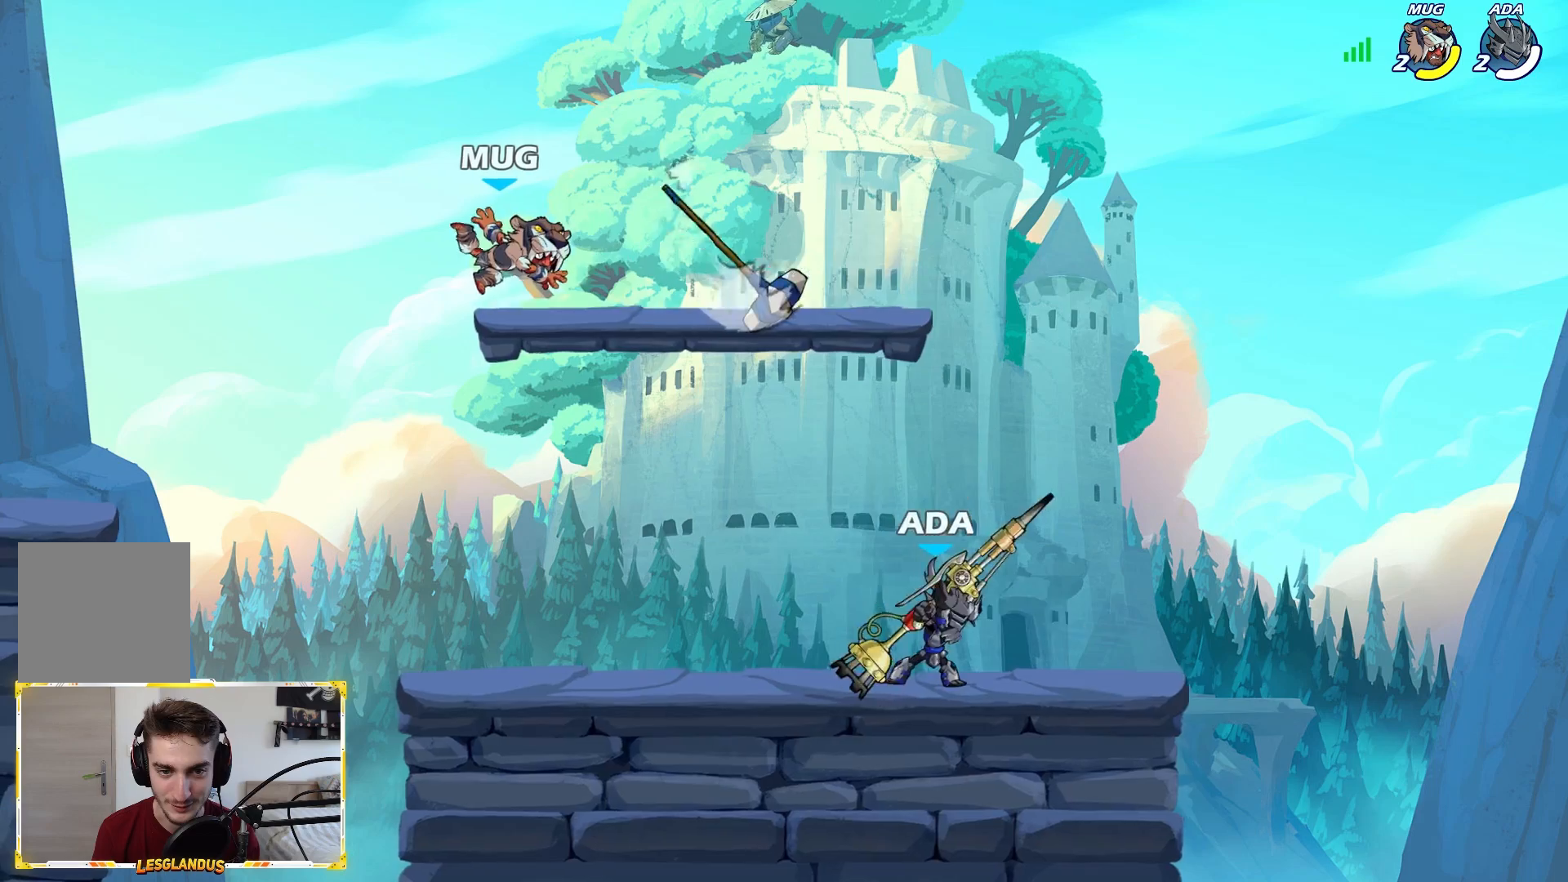
{"buttons": [], "left_stick": "right", "right_stick": "center", "events": [[50, "left_stick", "left"], [233, "L2", "down"], [250, "L2", "up"], [267, "left_stick", "up"], [317, "A", "down"], [333, "left_stick", "center"], [383, "A", "up"], [400, "left_stick", "right"]]}
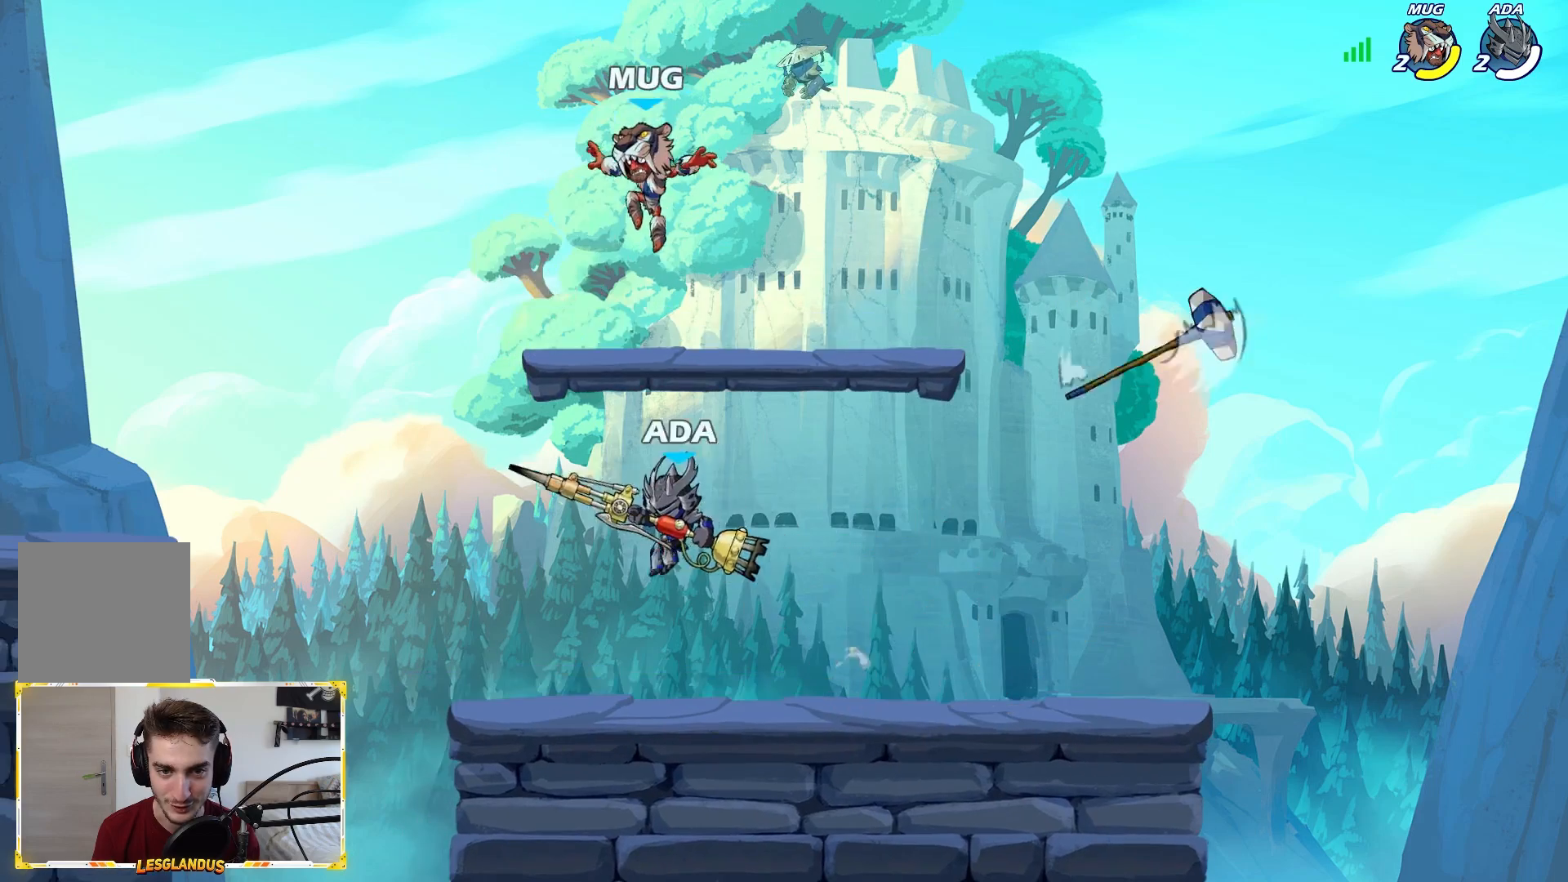
{"buttons": [], "left_stick": "left", "right_stick": "center", "events": [[83, "A", "down"], [150, "left_stick", "center"], [183, "X", "down"], [217, "A", "up"], [250, "X", "up"], [267, "left_stick", "left"]]}